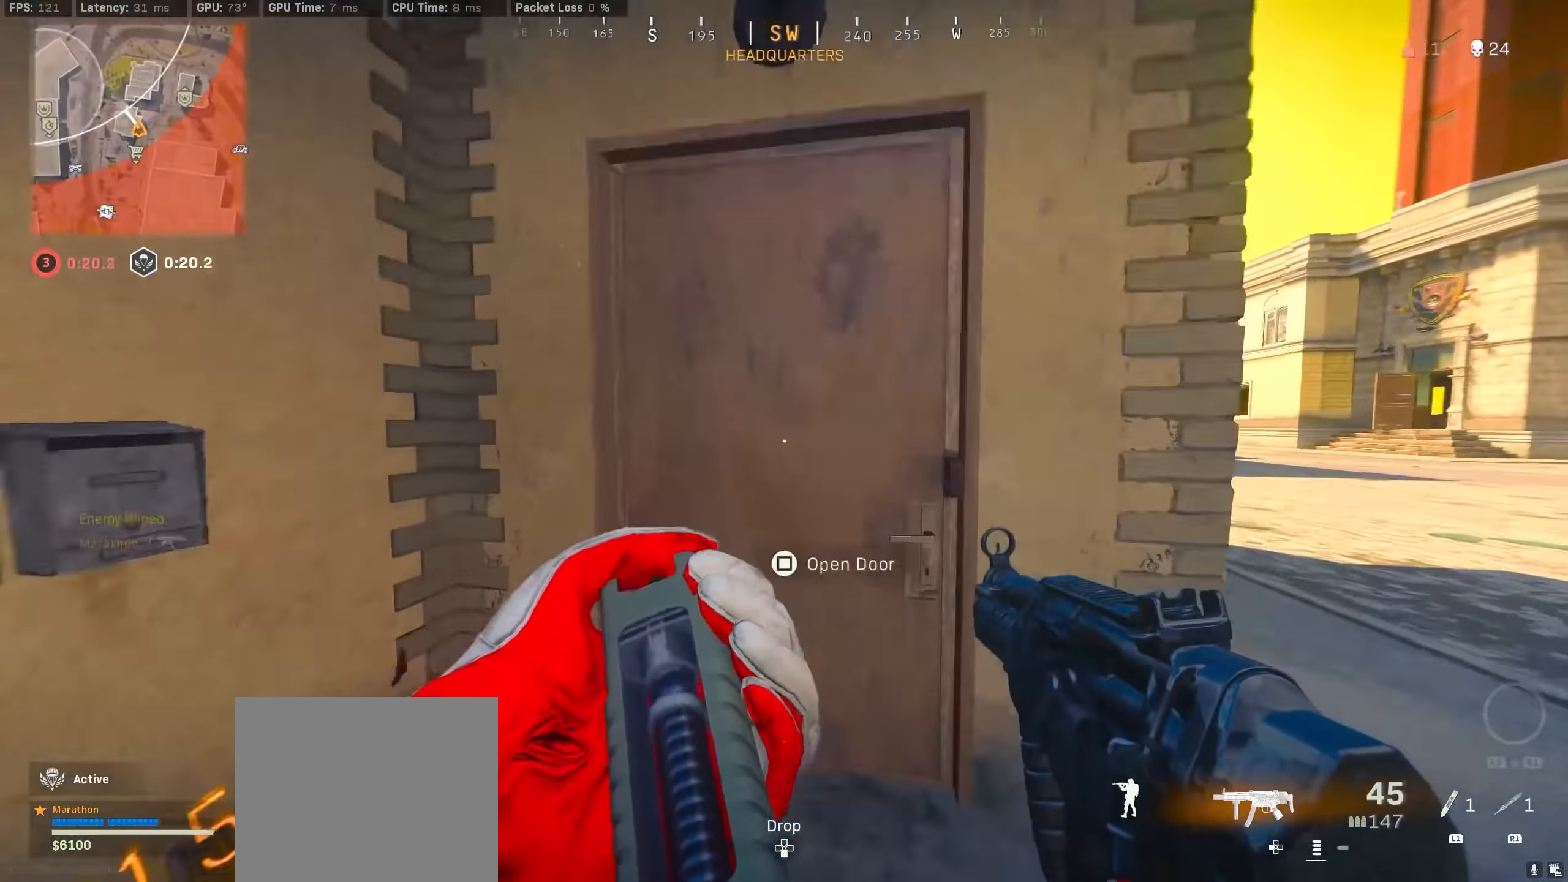
Gameplay with a controller (PlayStation layout); each line is a JSON object with the inputs held at the frame after it. "events" lists button and stick changes between this image and that frame as [ms after this image, input, new state], when the widget could be followed in between.
{"buttons": ["R3"], "left_stick": "up", "right_stick": "center", "events": [[67, "right_stick", "right"], [150, "right_stick", "center"], [200, "right_stick", "left"], [400, "R3", "down"], [434, "right_stick", "center"]]}
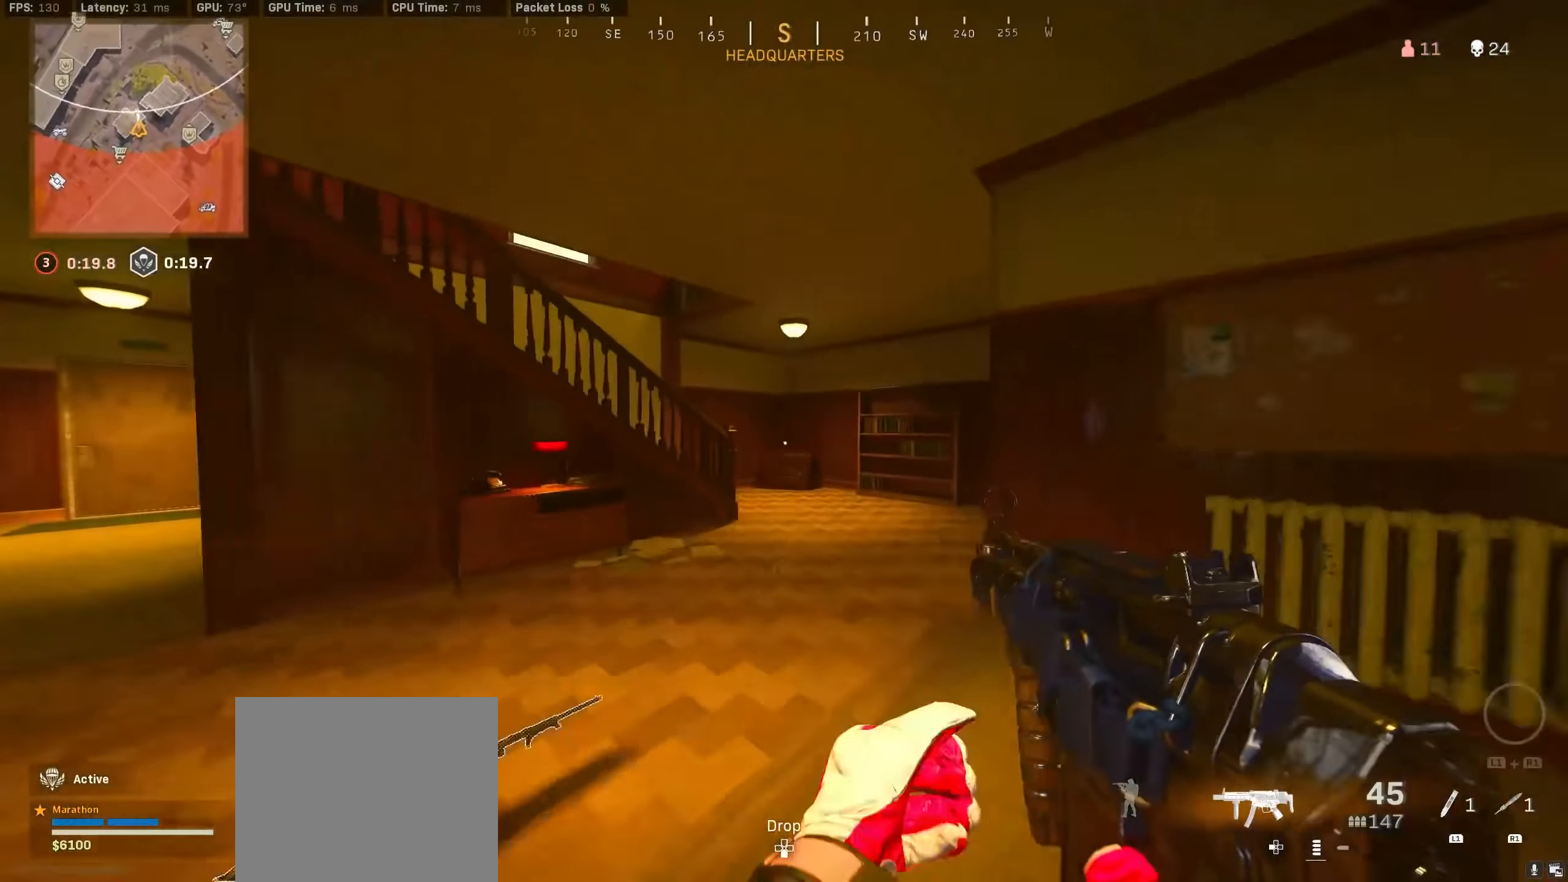
{"buttons": [], "left_stick": "left", "right_stick": "up-left", "events": [[134, "R3", "up"], [134, "right_stick", "up-left"], [334, "R3", "down"], [334, "left_stick", "up-right"], [400, "CROSS", "down"], [434, "R3", "up"], [484, "CROSS", "up"], [484, "left_stick", "left"]]}
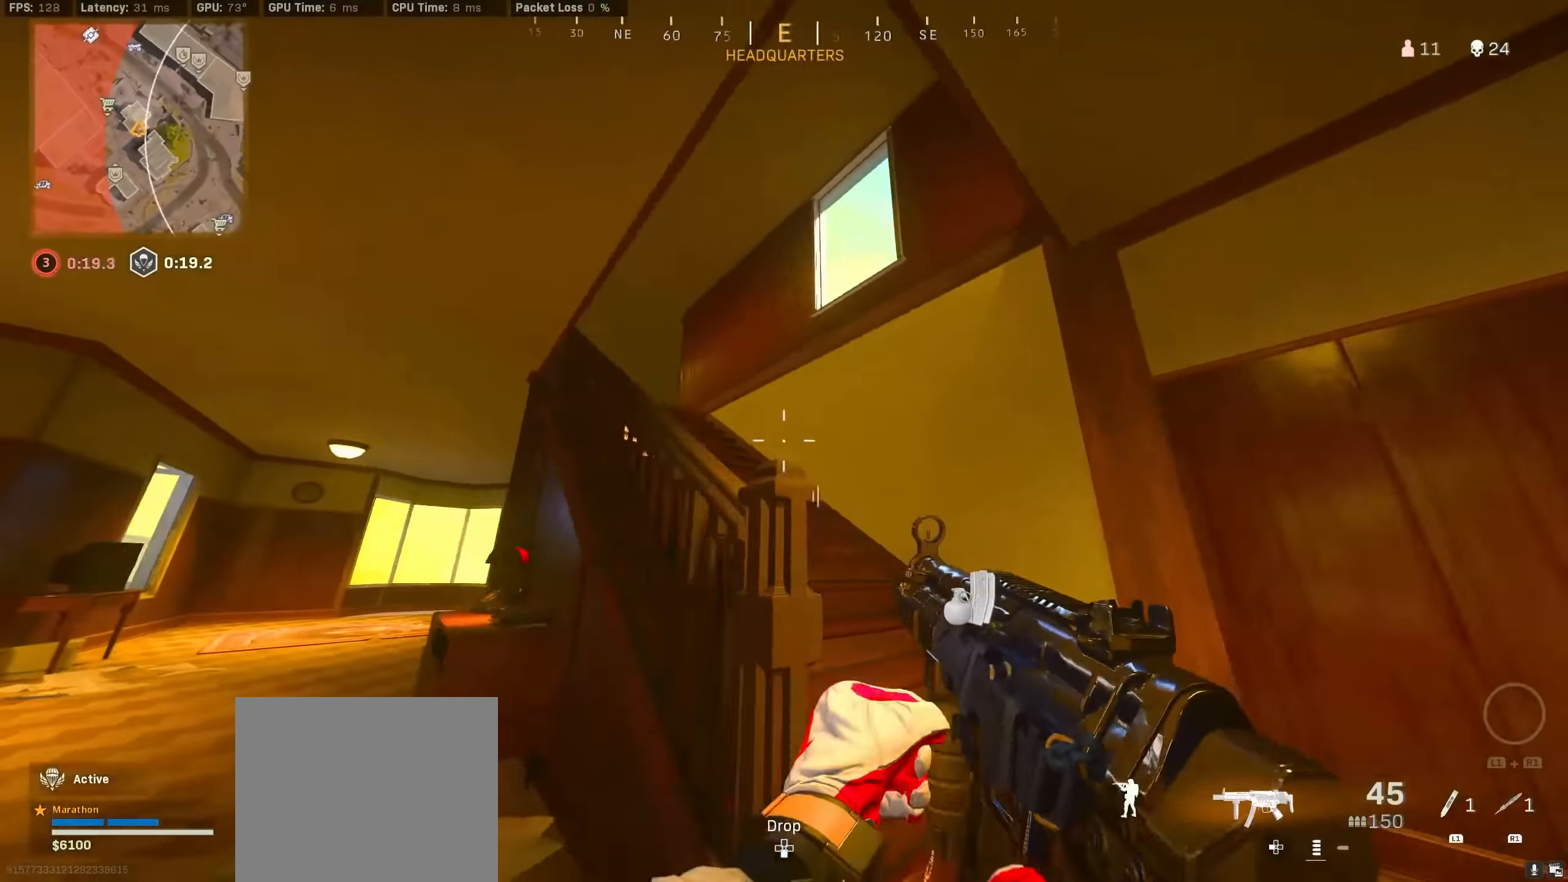
{"buttons": [], "left_stick": "up-left", "right_stick": "right", "events": [[17, "right_stick", "center"], [134, "right_stick", "down-left"], [250, "left_stick", "up-left"], [350, "right_stick", "right"]]}
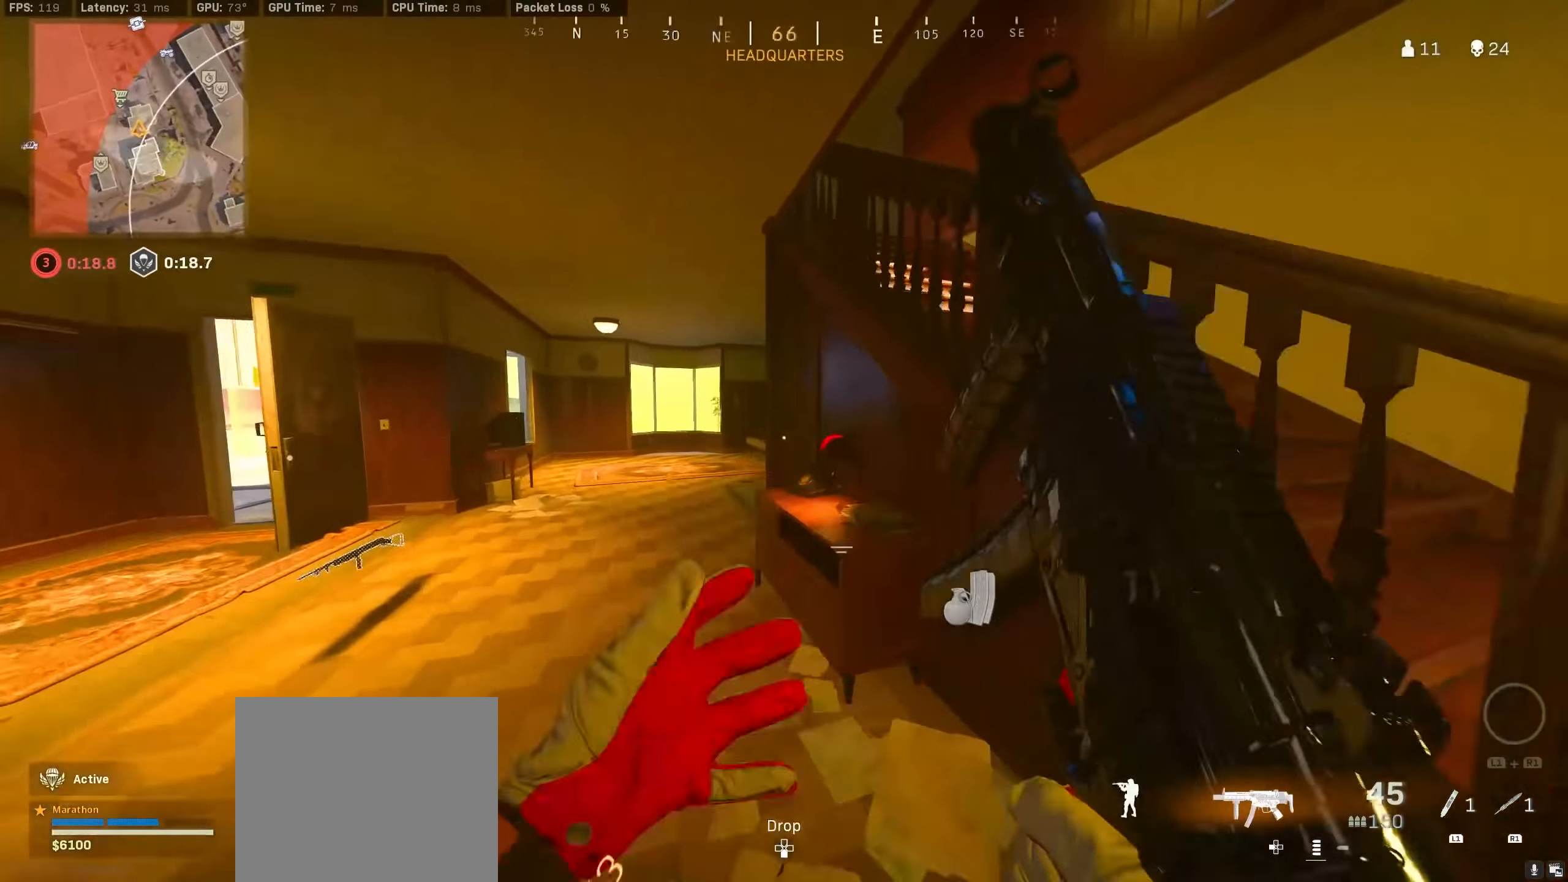
{"buttons": ["R3"], "left_stick": "up-left", "right_stick": "right", "events": [[17, "right_stick", "center"], [34, "R3", "down"], [234, "right_stick", "right"], [250, "R3", "up"], [467, "R3", "down"]]}
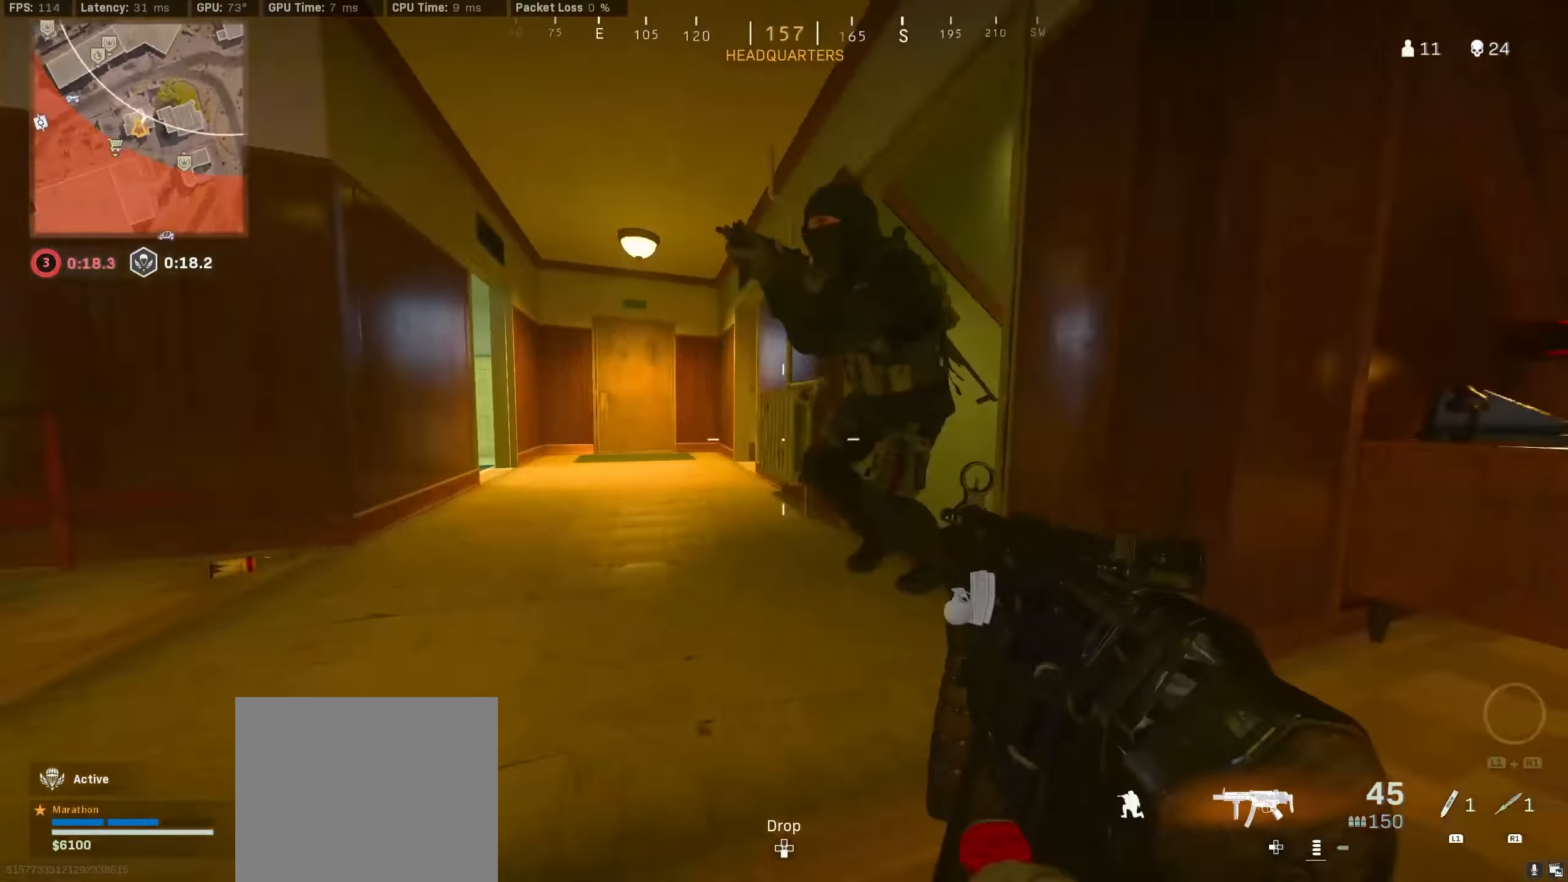
{"buttons": ["CROSS", "R2"], "left_stick": "right", "right_stick": "down", "events": [[17, "CROSS", "down"], [17, "left_stick", "left"], [67, "R3", "up"], [84, "CROSS", "up"], [117, "left_stick", "down-left"], [200, "R2", "down"], [284, "left_stick", "down-right"], [434, "right_stick", "down"], [450, "CROSS", "down"], [467, "left_stick", "right"]]}
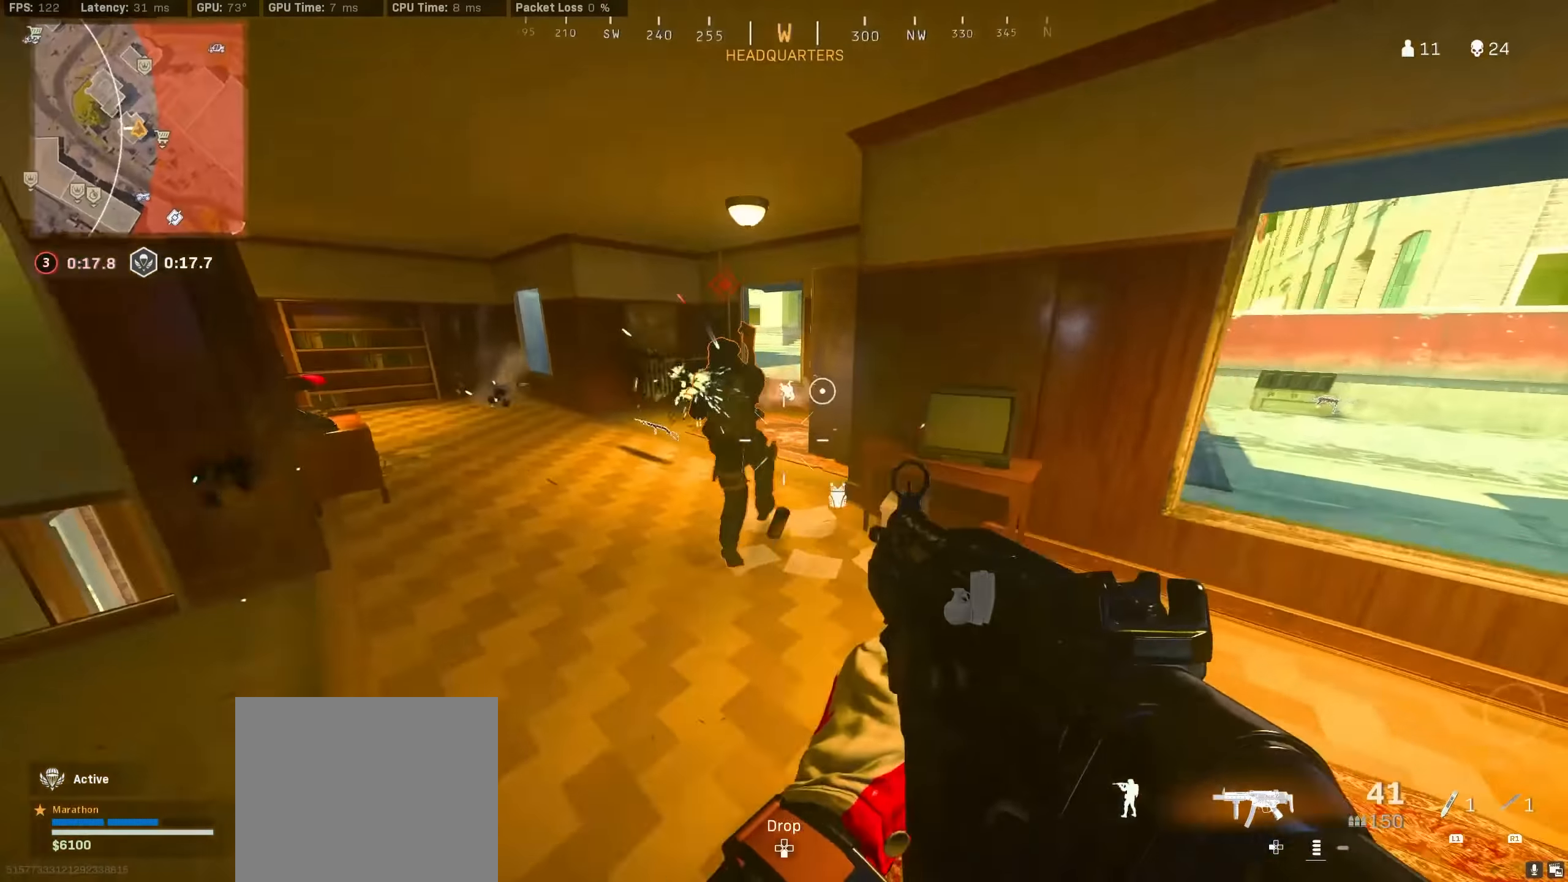
{"buttons": ["CROSS", "L2", "R2", "L3"], "left_stick": "right", "right_stick": "up-left", "events": [[17, "L2", "down"], [67, "right_stick", "left"], [84, "CROSS", "up"], [117, "right_stick", "up"], [184, "CROSS", "down"], [267, "CROSS", "up"], [317, "CROSS", "down"], [317, "L3", "down"], [400, "CROSS", "up"], [400, "right_stick", "up-left"], [450, "CROSS", "down"]]}
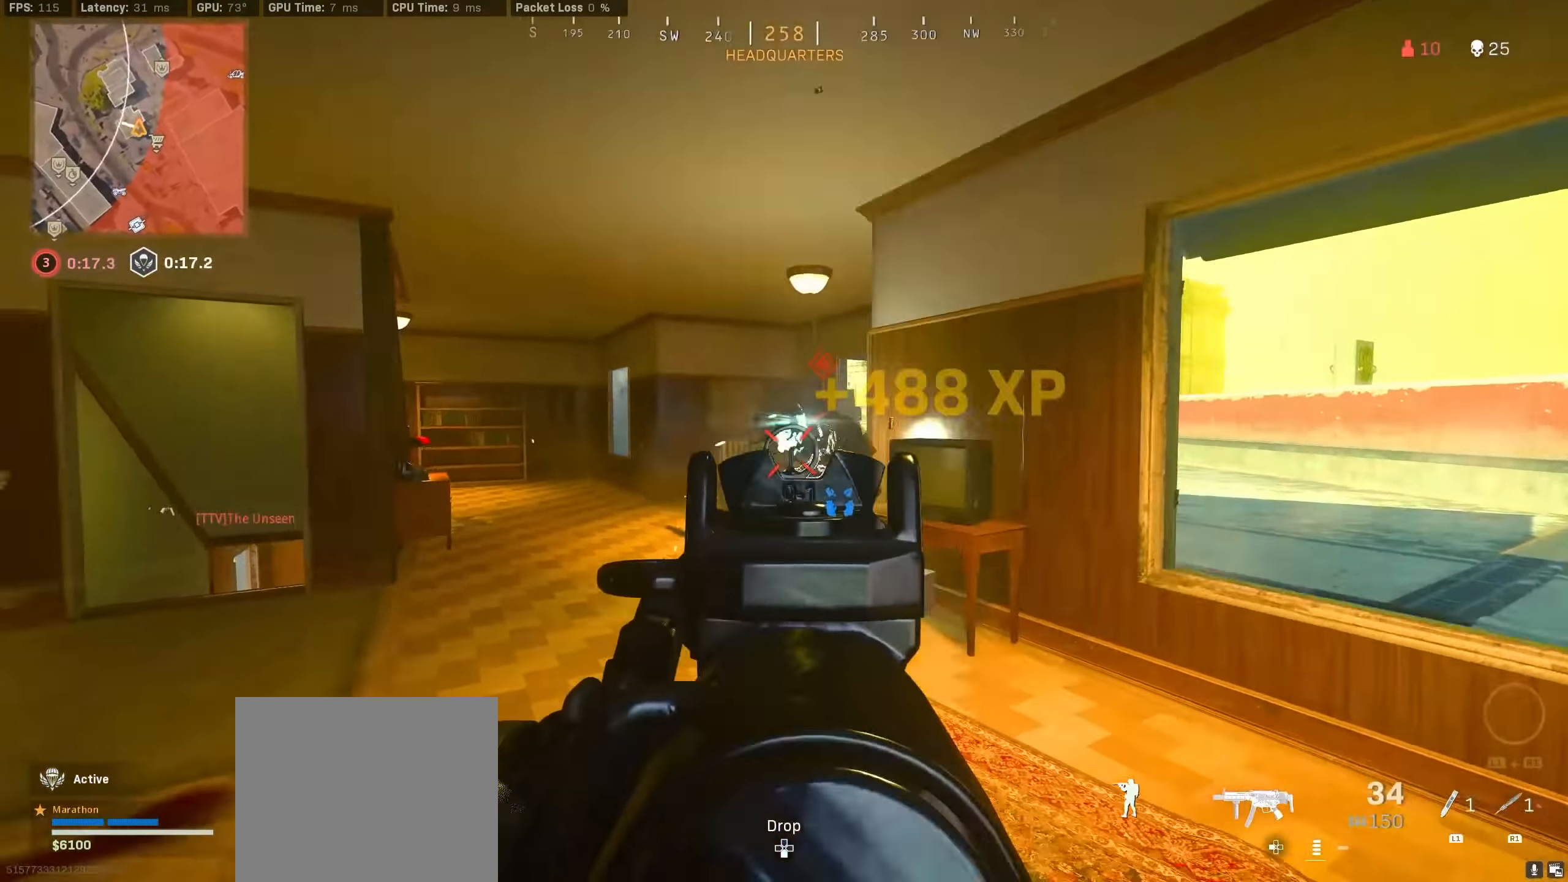
{"buttons": ["TRIANGLE"], "left_stick": "up", "right_stick": "center", "events": [[17, "CROSS", "up"], [34, "left_stick", "left"], [34, "right_stick", "right"], [84, "CROSS", "down"], [84, "right_stick", "down-right"], [167, "CROSS", "up"], [184, "right_stick", "down-left"], [200, "L3", "up"], [217, "CROSS", "down"], [284, "CROSS", "up"], [300, "left_stick", "up"], [334, "L2", "up"], [334, "R2", "up"], [400, "right_stick", "center"], [484, "TRIANGLE", "down"]]}
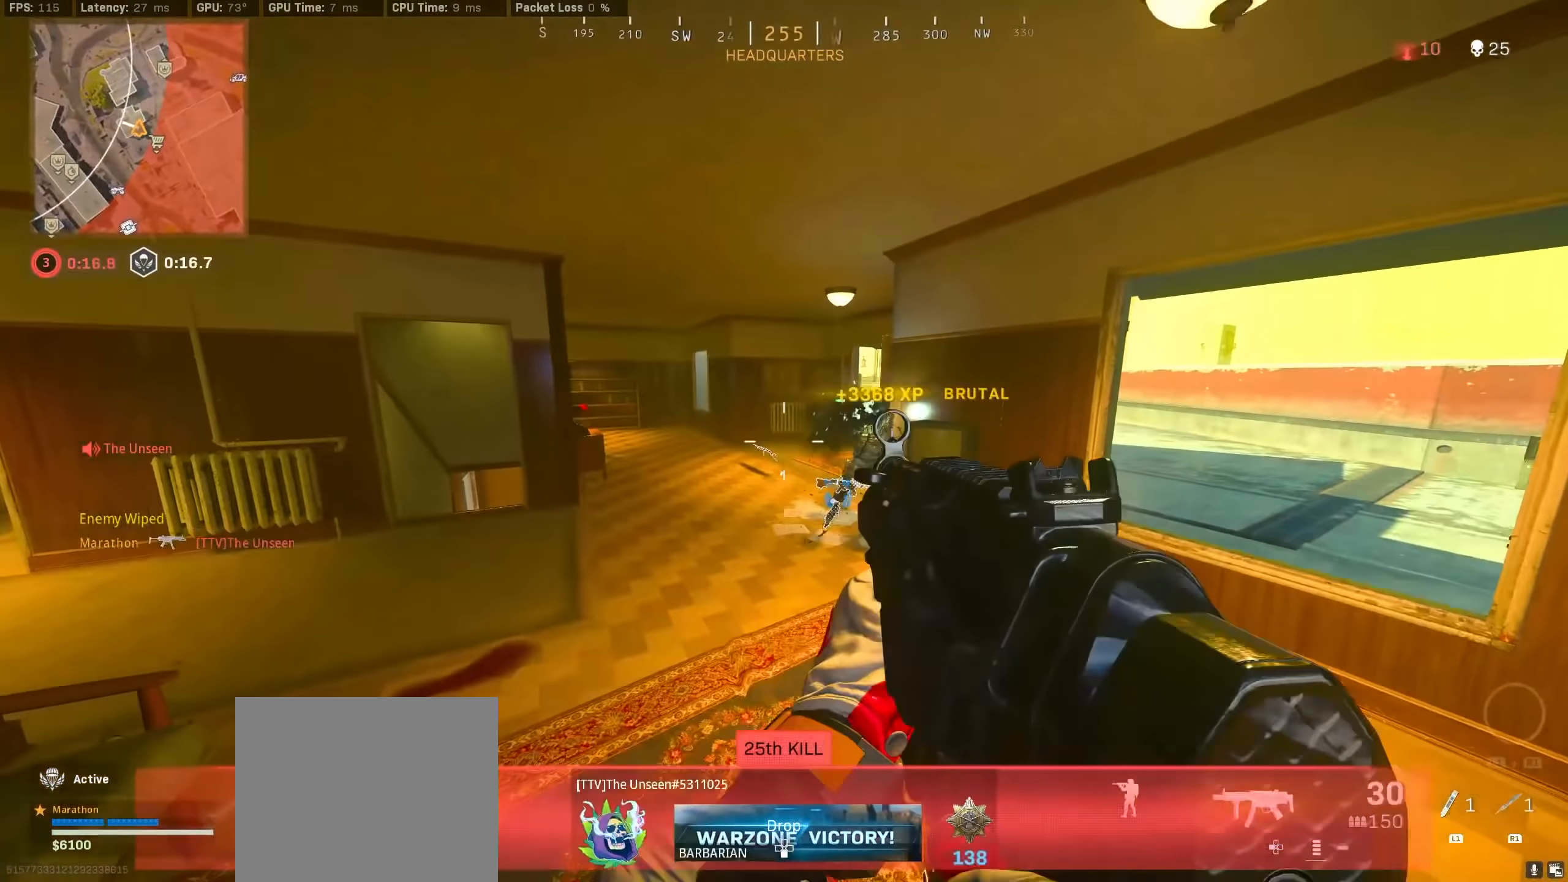
{"buttons": ["R3"], "left_stick": "up", "right_stick": "center", "events": [[34, "TRIANGLE", "up"], [100, "TRIANGLE", "down"], [167, "TRIANGLE", "up"], [417, "R3", "down"]]}
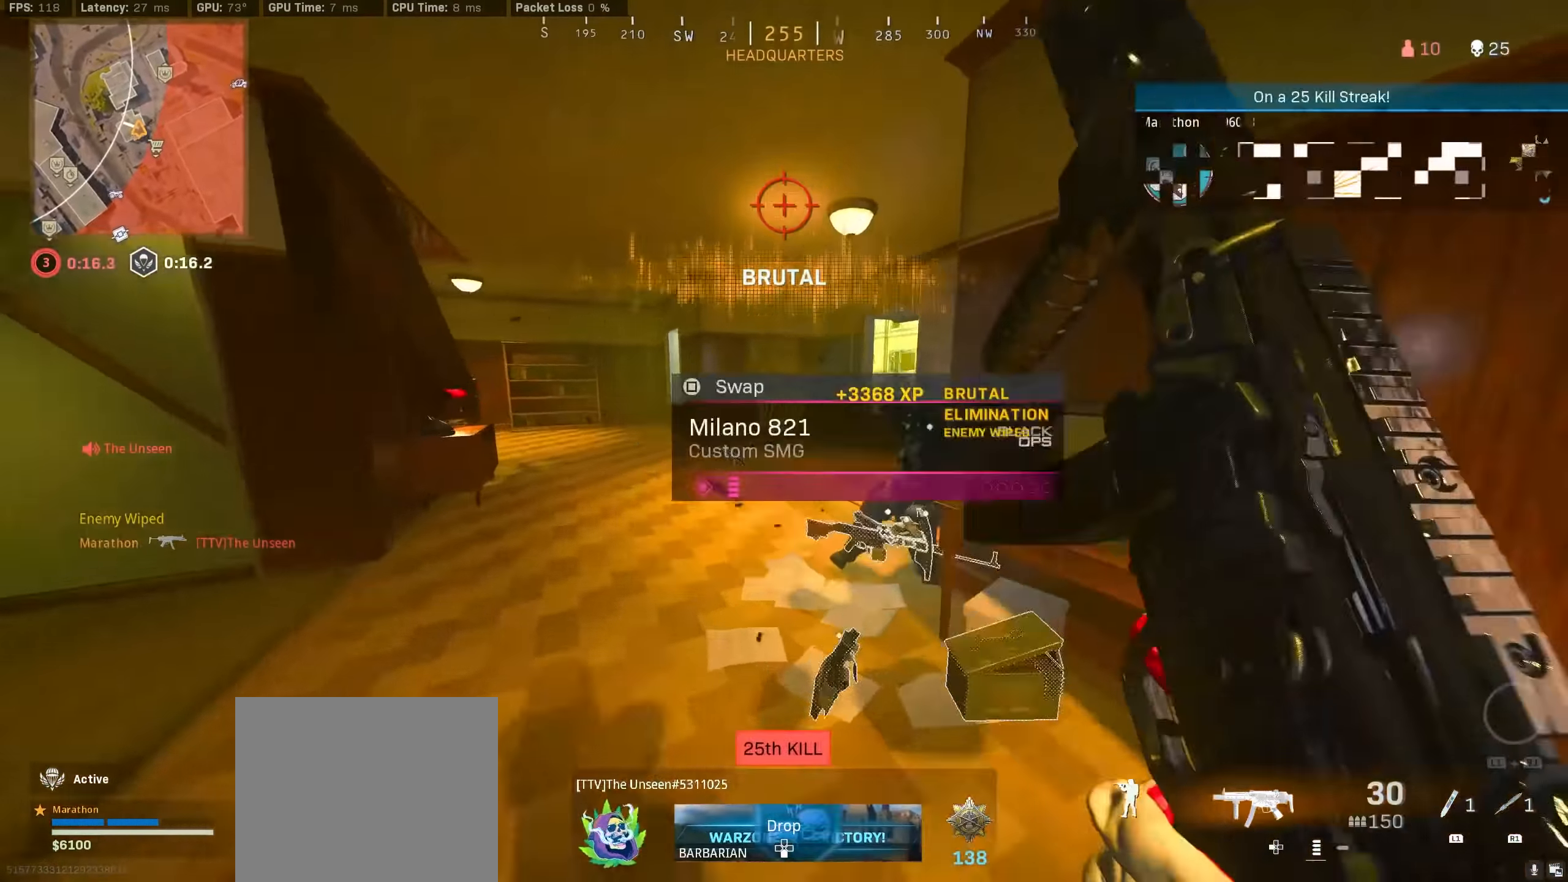
{"buttons": [], "left_stick": "center", "right_stick": "center", "events": [[84, "right_stick", "left"], [100, "R3", "up"], [200, "left_stick", "right"], [234, "R3", "down"], [284, "CROSS", "down"], [334, "R3", "up"], [334, "left_stick", "down"], [367, "CROSS", "up"], [400, "left_stick", "down-left"], [467, "right_stick", "center"], [500, "left_stick", "center"]]}
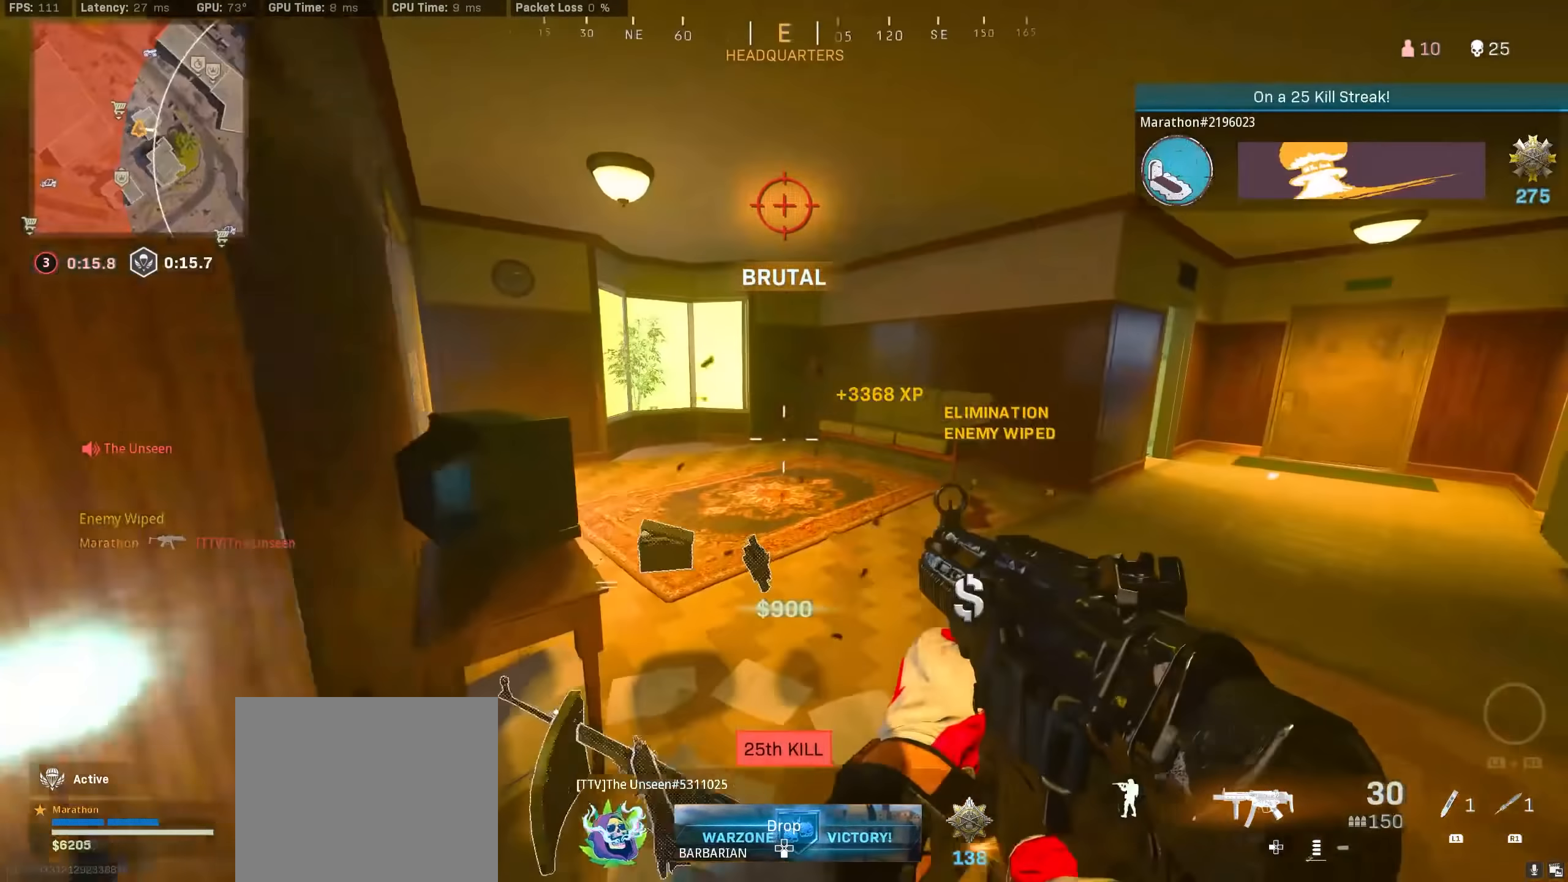
{"buttons": ["R3"], "left_stick": "up", "right_stick": "center", "events": [[50, "TRIANGLE", "down"], [117, "left_stick", "up"], [384, "TRIANGLE", "up"], [484, "R3", "down"]]}
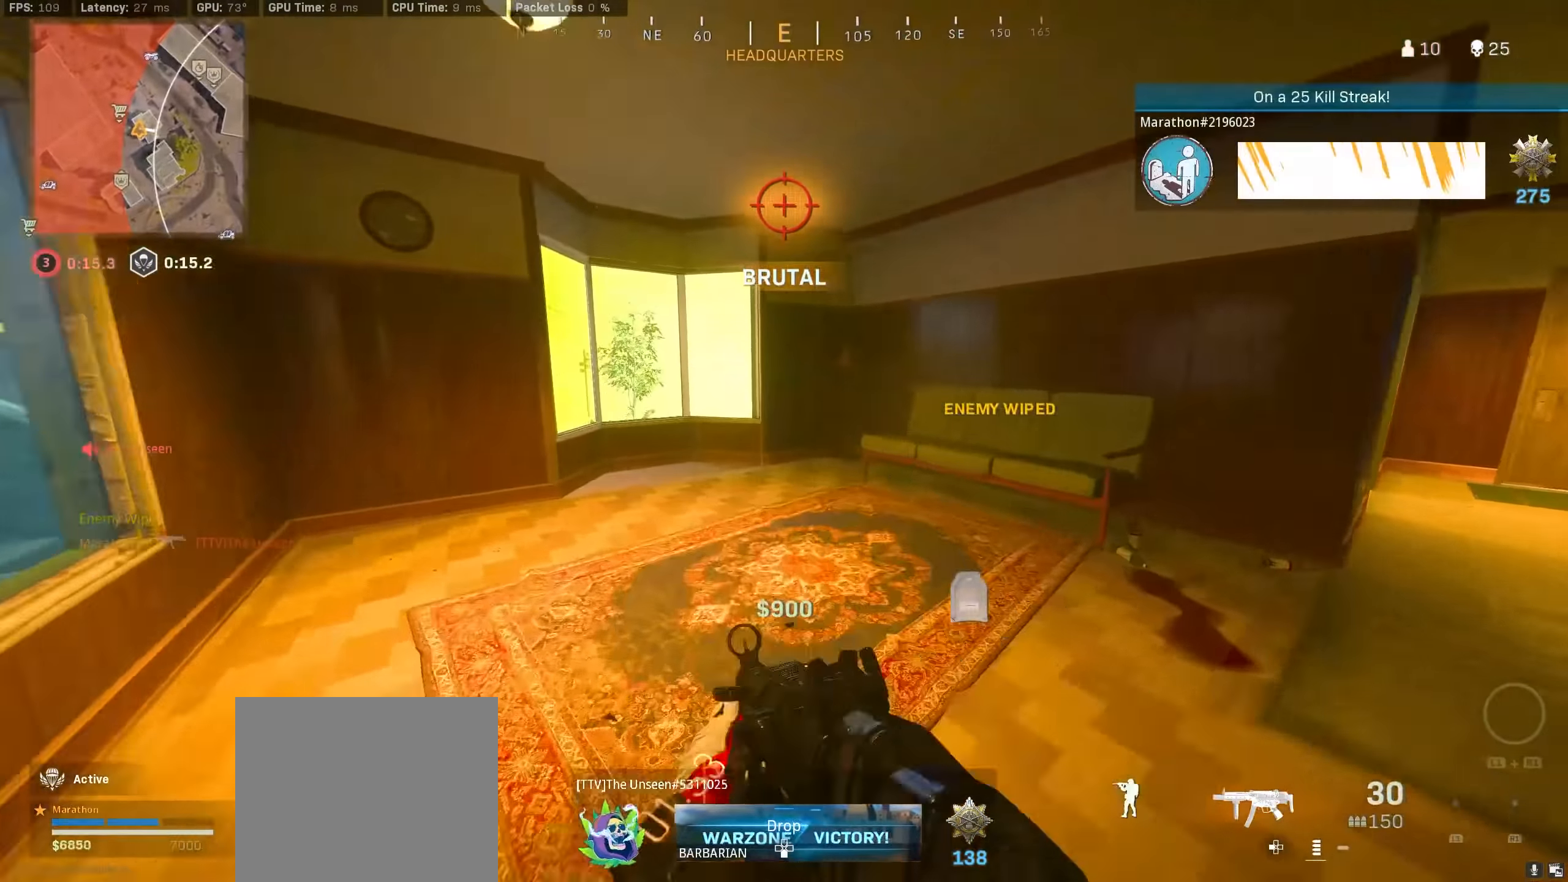
{"buttons": [], "left_stick": "up-left", "right_stick": "left", "events": [[84, "right_stick", "left"], [150, "R3", "up"], [184, "left_stick", "right"], [250, "R3", "down"], [267, "left_stick", "down"], [300, "CROSS", "down"], [384, "CROSS", "up"], [384, "R3", "up"], [384, "left_stick", "left"], [484, "left_stick", "up-left"]]}
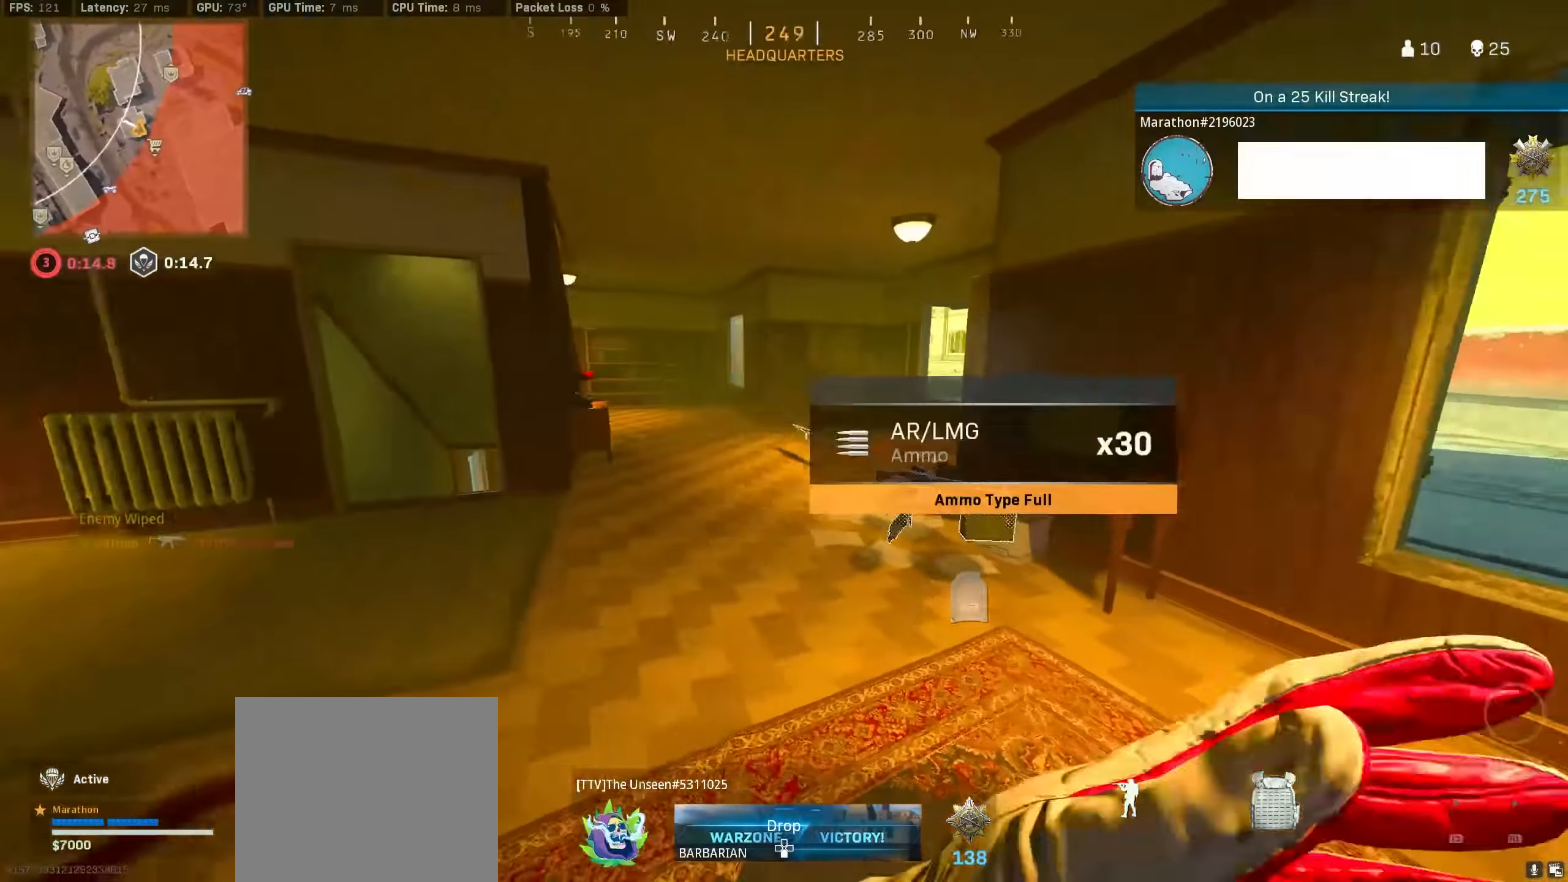
{"buttons": ["CROSS", "R3"], "left_stick": "up-right", "right_stick": "left", "events": [[34, "left_stick", "up"], [34, "right_stick", "center"], [184, "R3", "down"], [350, "R3", "up"], [367, "right_stick", "left"], [434, "R3", "down"], [484, "CROSS", "down"], [484, "left_stick", "up-right"]]}
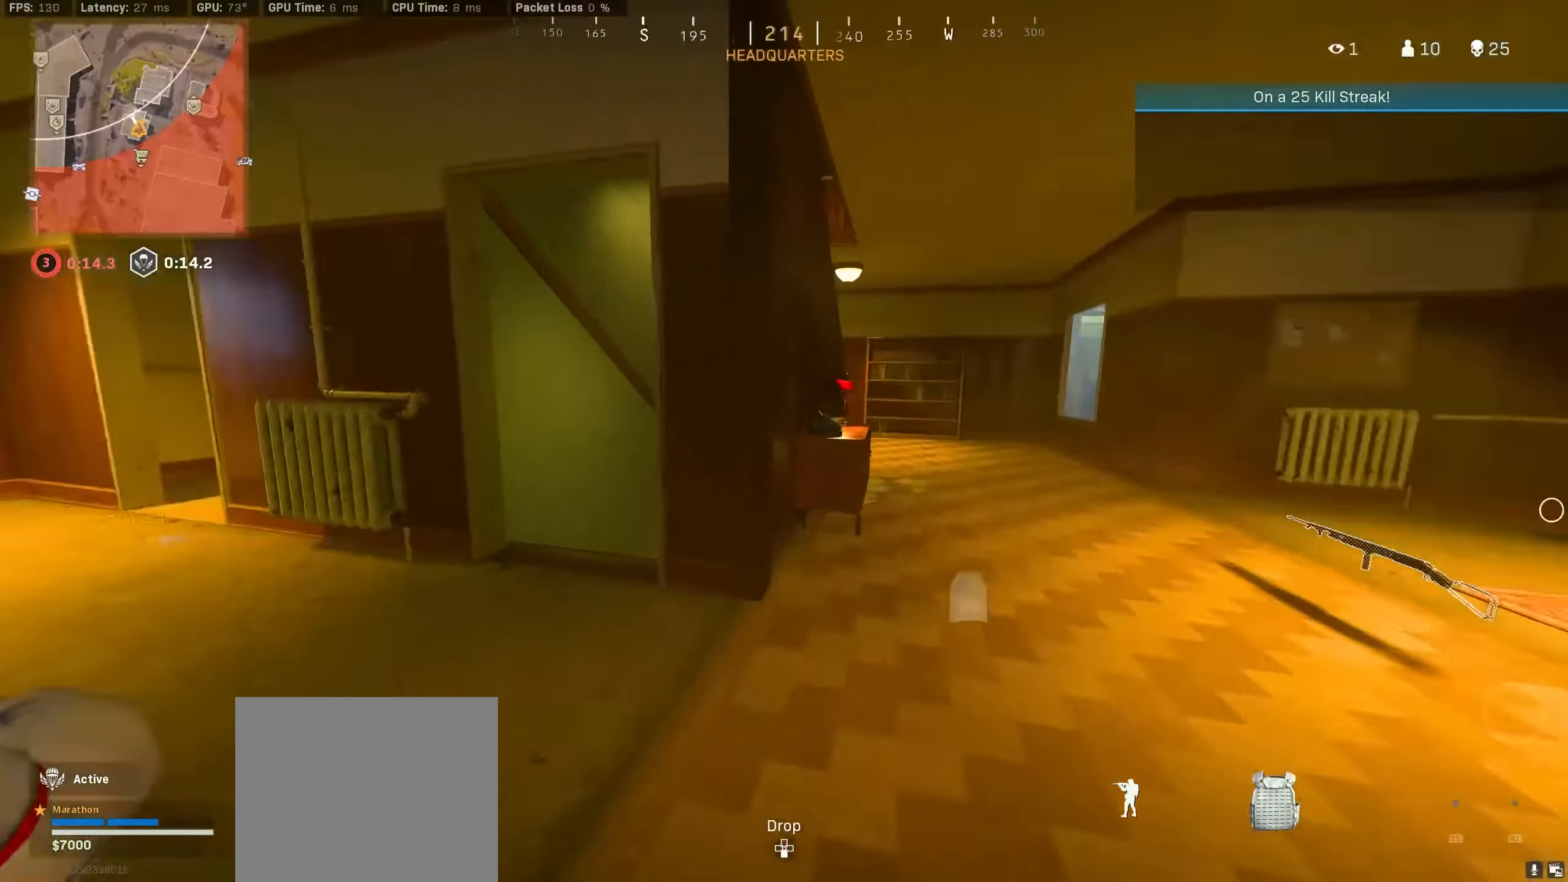
{"buttons": [], "left_stick": "up", "right_stick": "center", "events": [[17, "left_stick", "up"], [34, "R3", "up"], [67, "CROSS", "up"], [84, "left_stick", "down-left"], [150, "right_stick", "center"], [184, "left_stick", "left"], [334, "right_stick", "left"], [384, "left_stick", "up"], [450, "right_stick", "center"]]}
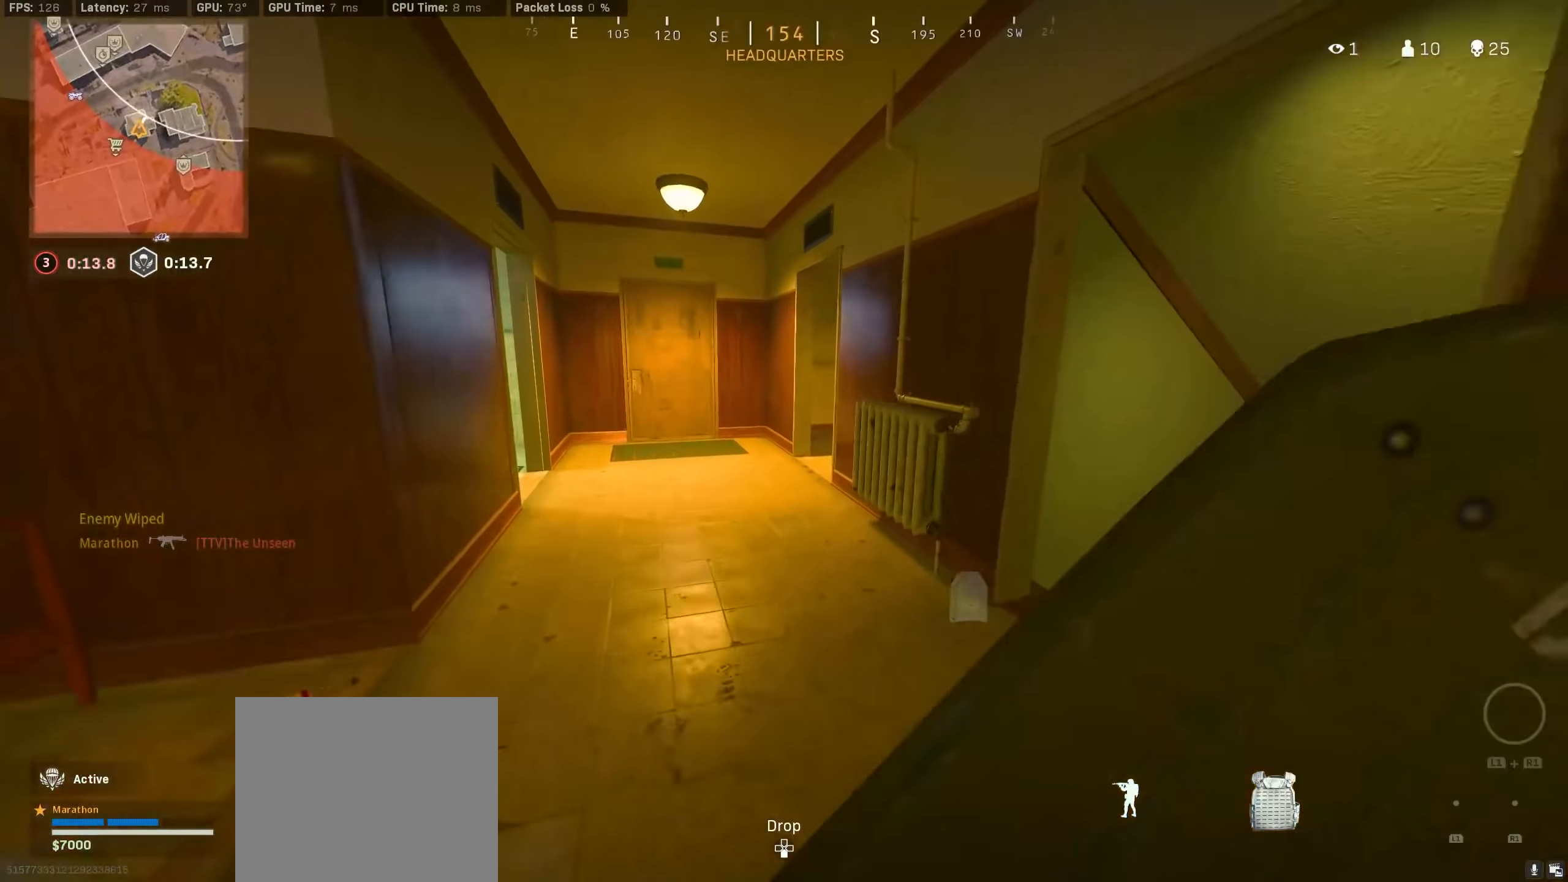
{"buttons": ["R3"], "left_stick": "up", "right_stick": "center", "events": [[500, "R3", "down"]]}
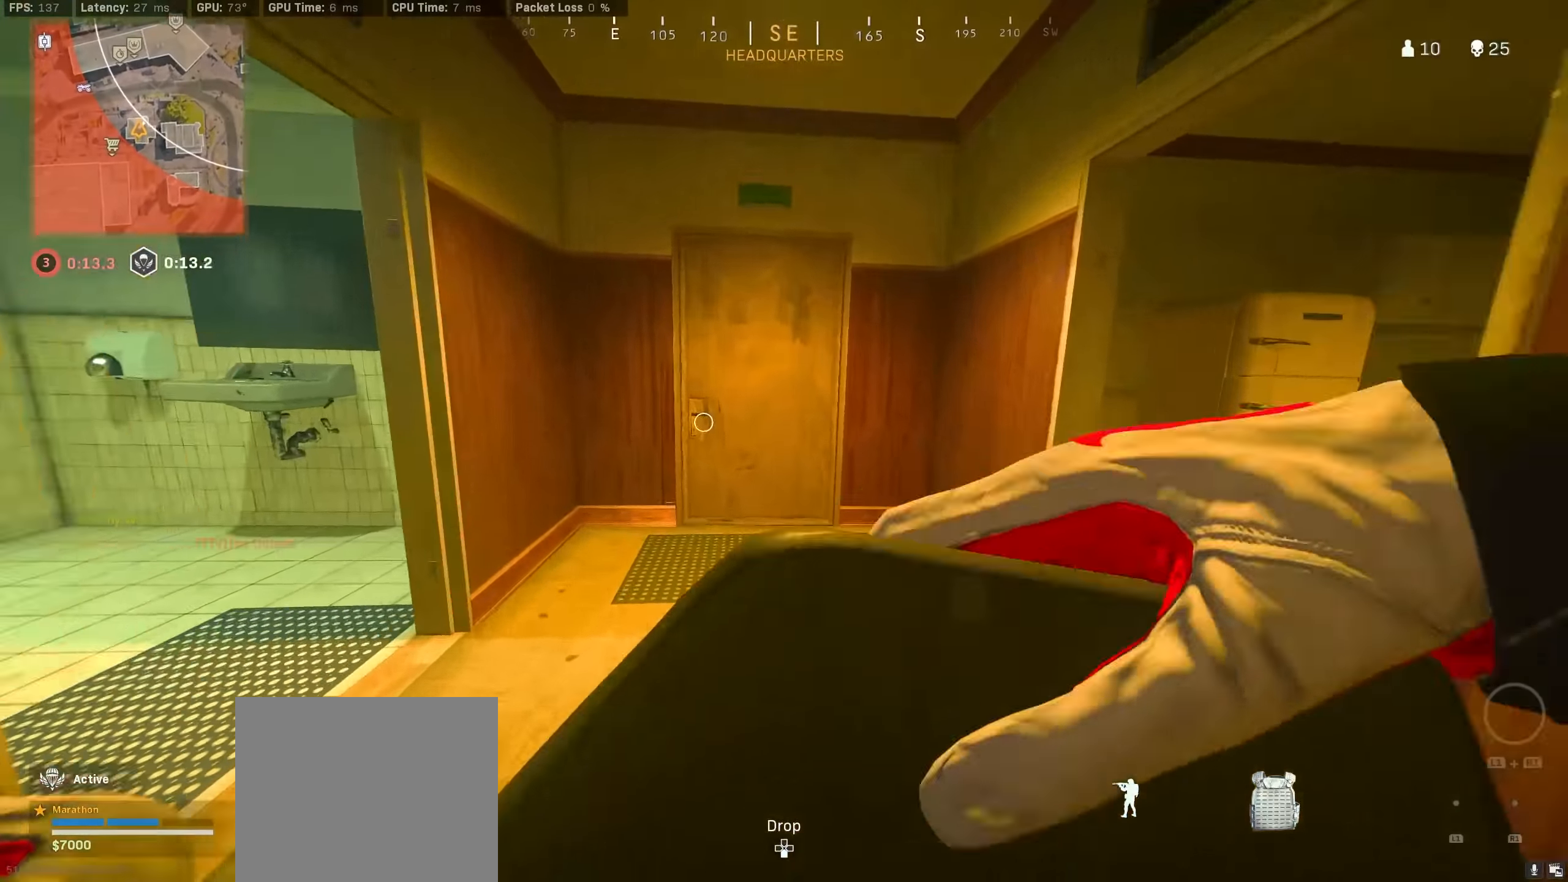
{"buttons": [], "left_stick": "up", "right_stick": "left", "events": [[184, "R3", "up"], [284, "R3", "down"], [334, "CROSS", "down"], [400, "R3", "up"], [434, "CROSS", "up"], [450, "right_stick", "left"]]}
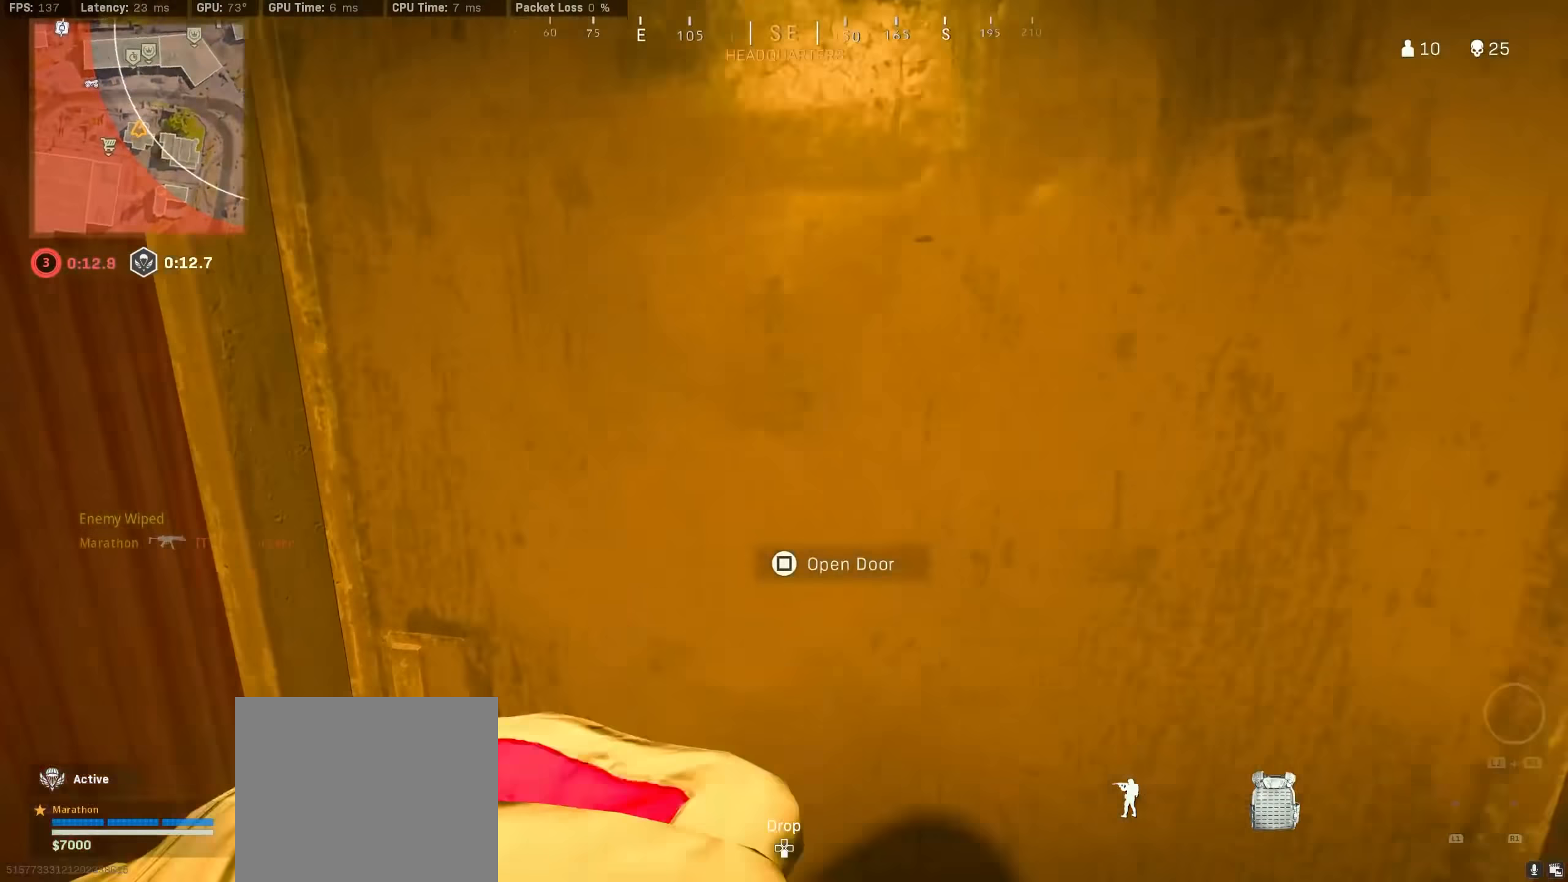
{"buttons": [], "left_stick": "right", "right_stick": "center", "events": [[167, "right_stick", "center"], [200, "left_stick", "center"], [317, "left_stick", "up"], [350, "right_stick", "left"], [450, "right_stick", "center"], [467, "left_stick", "right"]]}
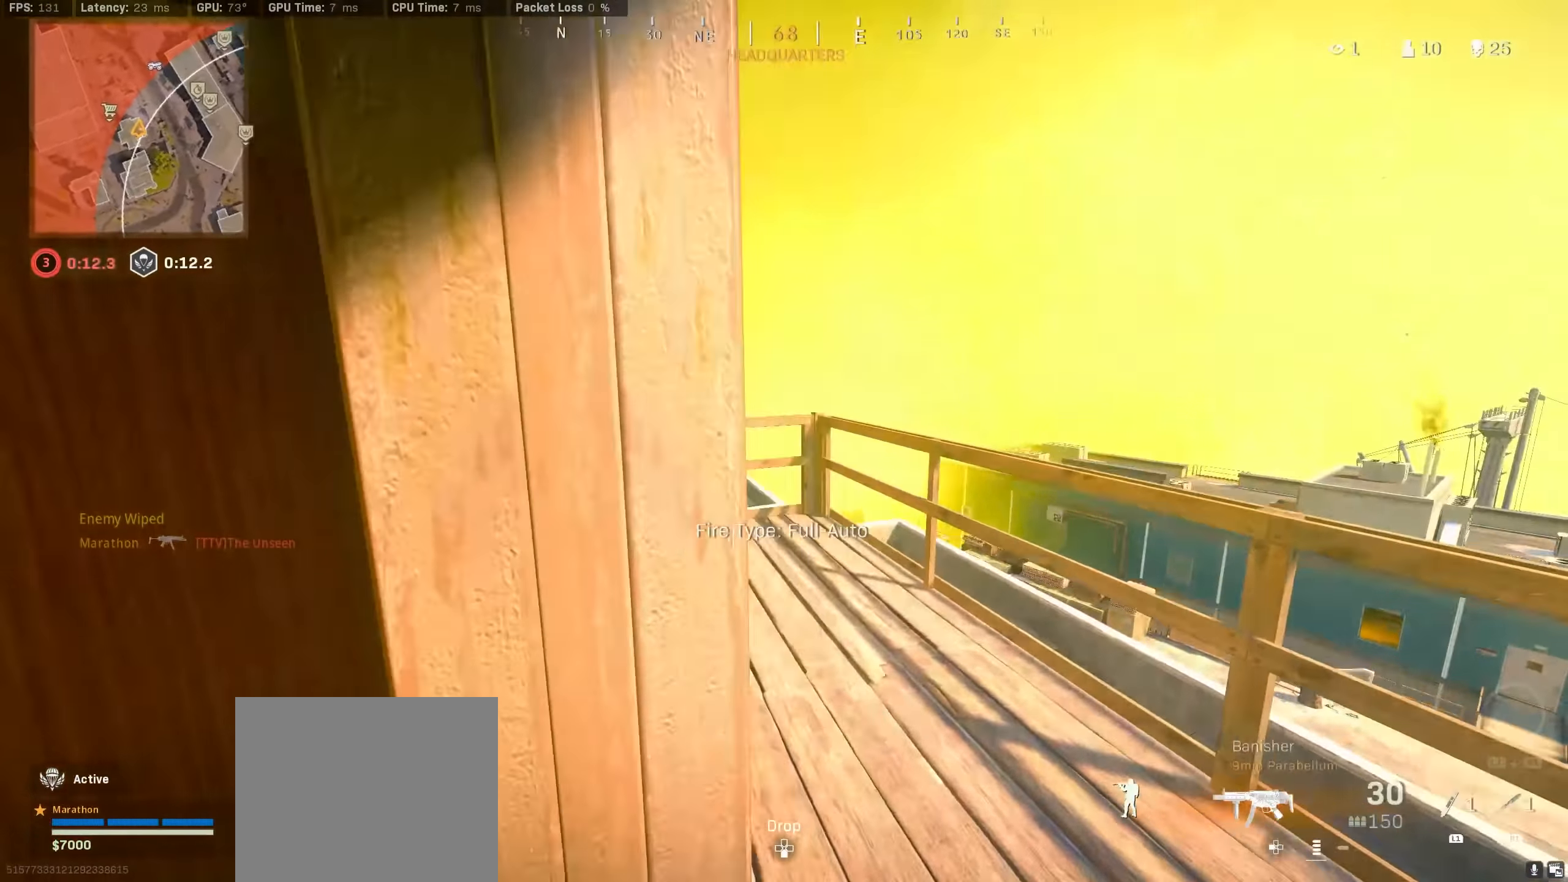
{"buttons": [], "left_stick": "up-left", "right_stick": "right", "events": [[167, "TRIANGLE", "down"], [167, "left_stick", "up-left"], [234, "TRIANGLE", "up"], [317, "right_stick", "left"], [417, "right_stick", "right"]]}
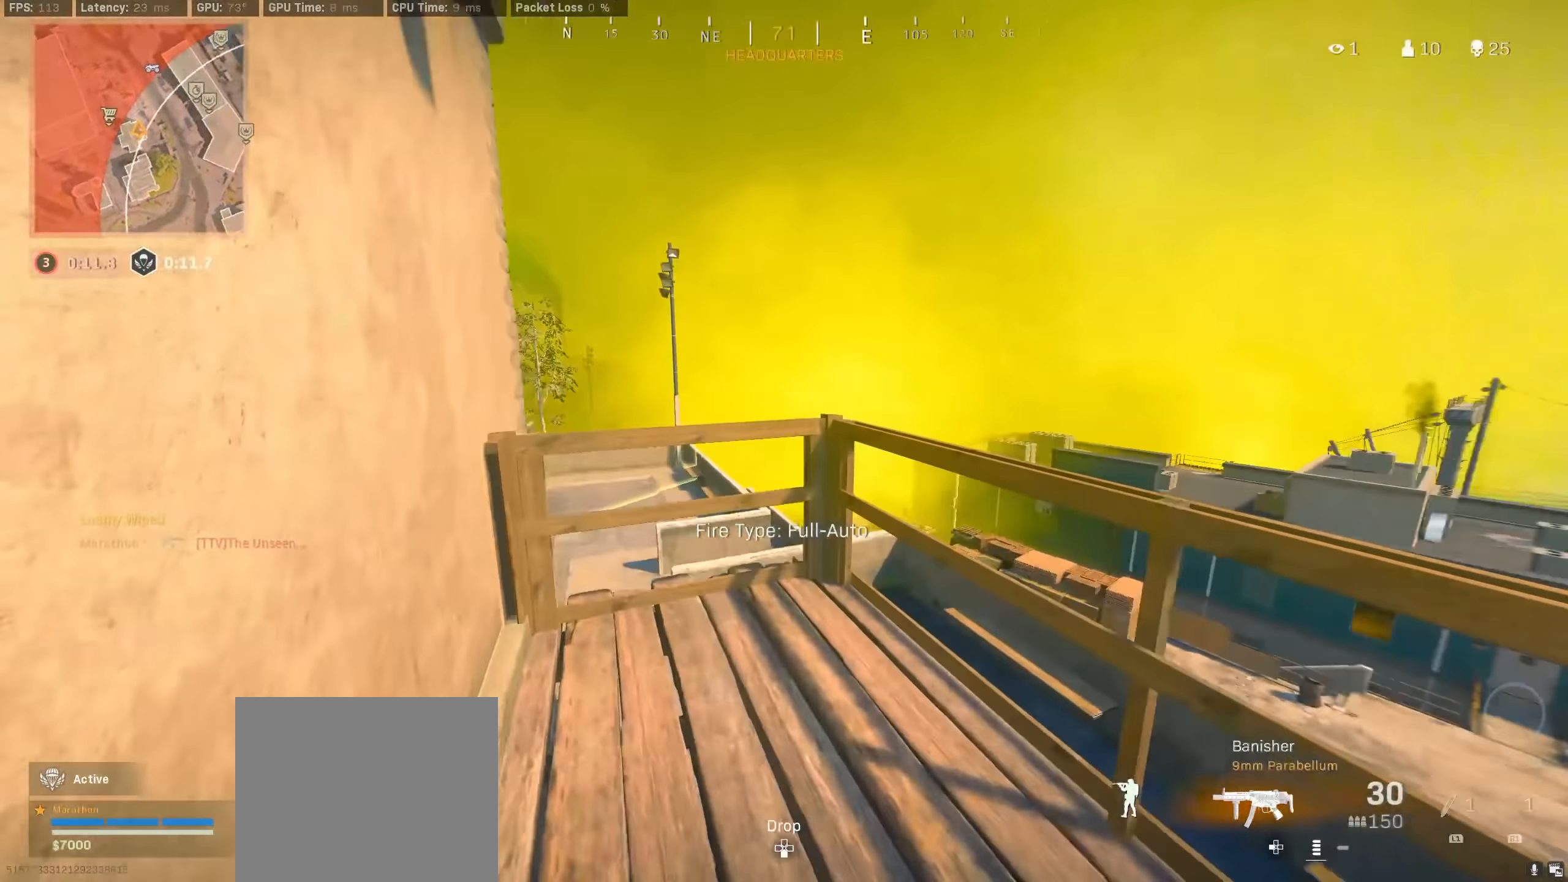
{"buttons": [], "left_stick": "center", "right_stick": "center", "events": [[17, "CROSS", "down"], [84, "CROSS", "up"], [150, "left_stick", "down-left"], [234, "right_stick", "center"], [317, "TRIANGLE", "down"], [350, "TRIANGLE", "up"], [384, "left_stick", "center"], [400, "TRIANGLE", "down"], [484, "TRIANGLE", "up"]]}
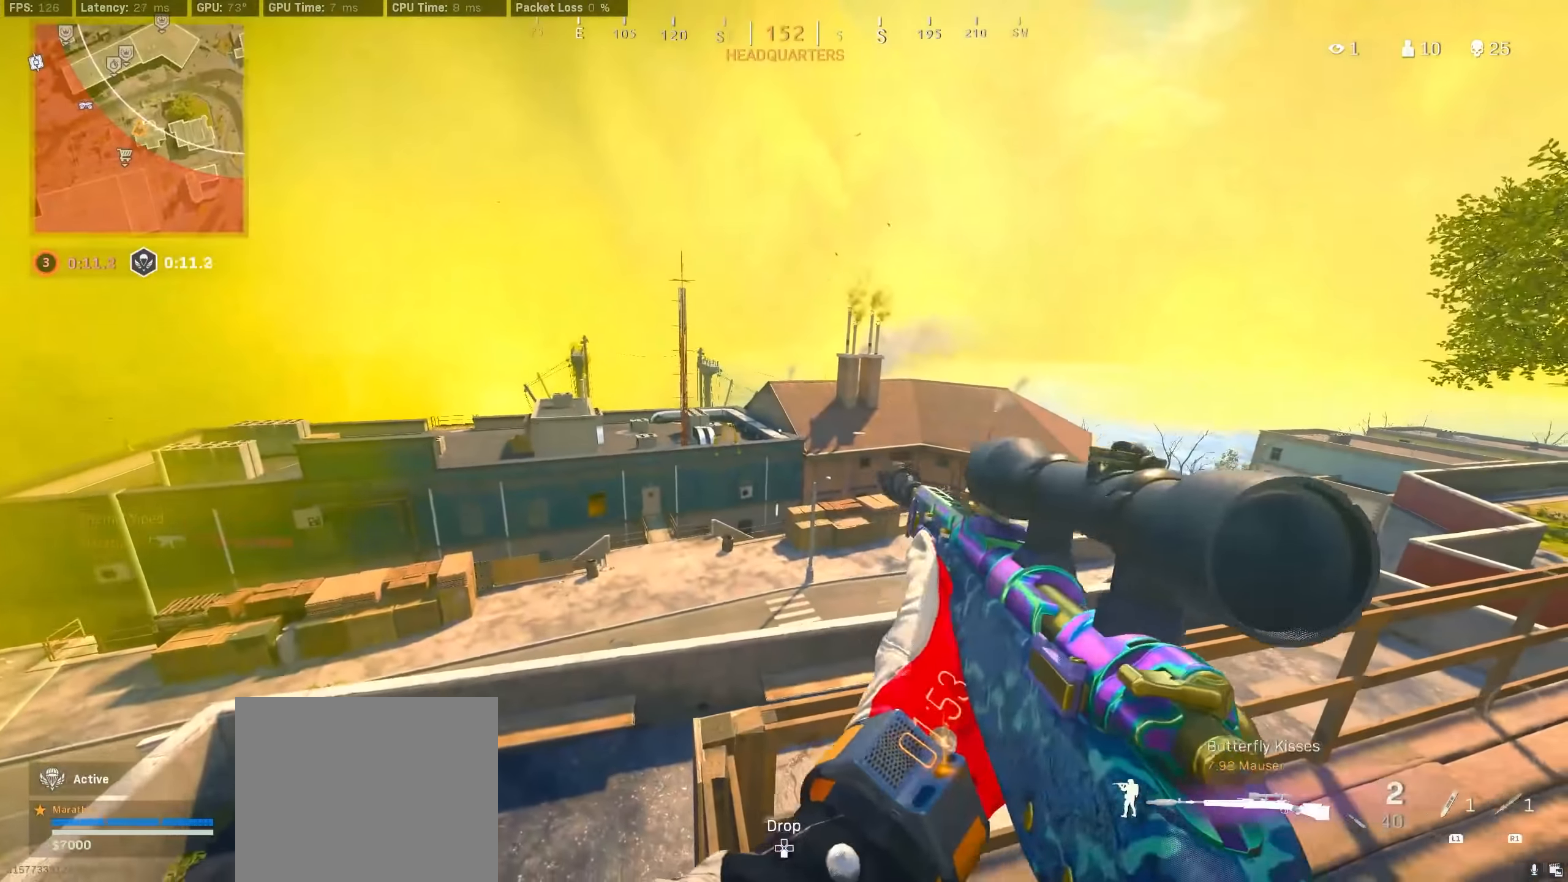
{"buttons": [], "left_stick": "left", "right_stick": "right", "events": [[150, "left_stick", "up-right"], [150, "right_stick", "left"], [300, "right_stick", "center"], [350, "left_stick", "center"], [450, "left_stick", "left"], [450, "right_stick", "right"]]}
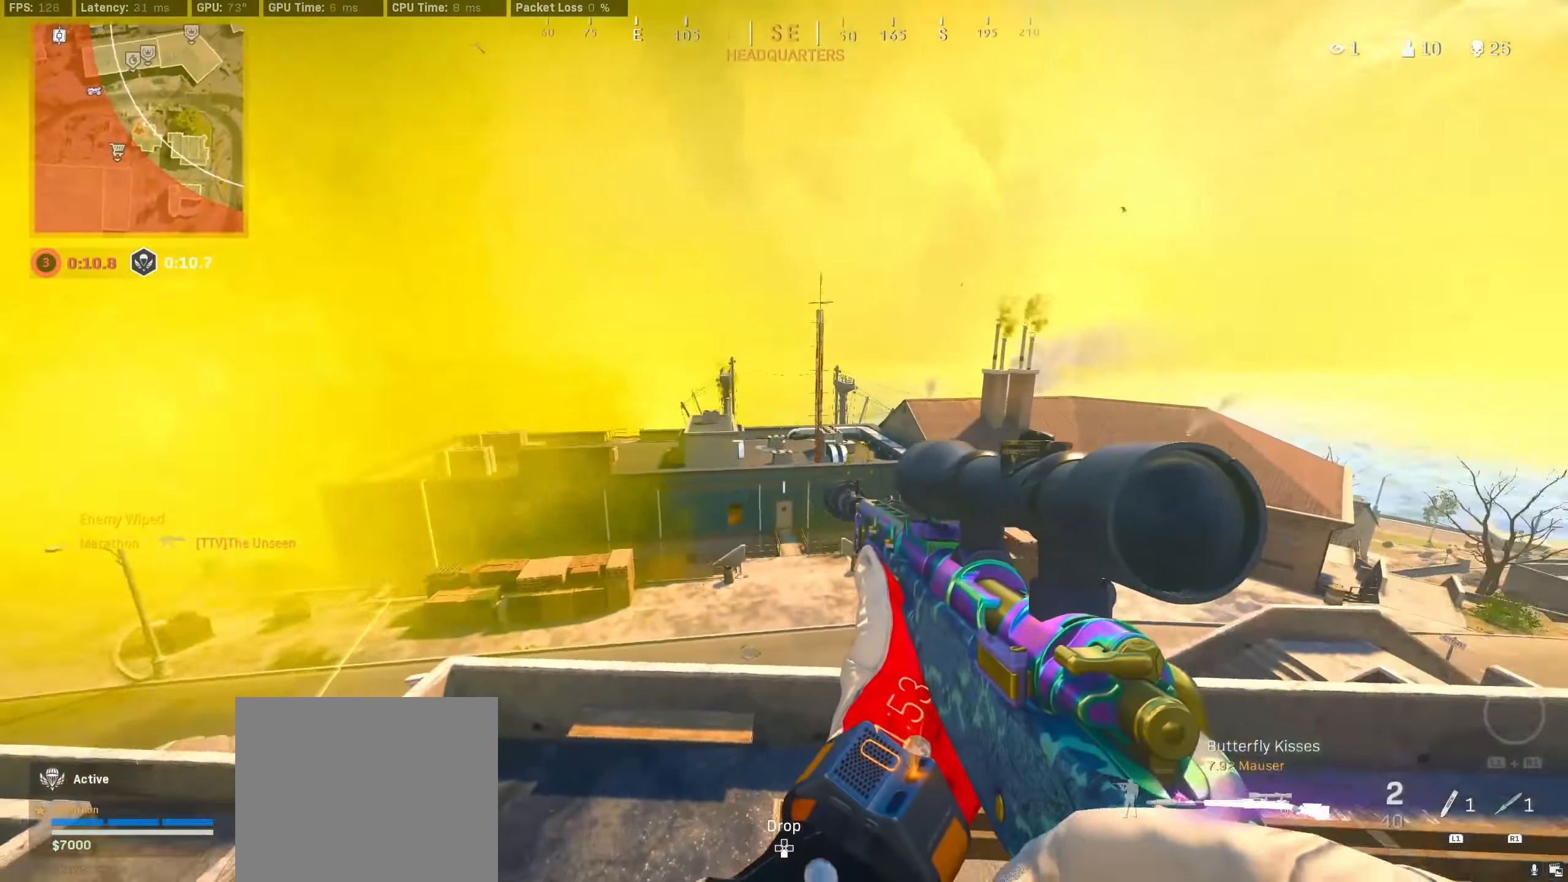
{"buttons": ["TRIANGLE"], "left_stick": "up", "right_stick": "center", "events": [[117, "right_stick", "center"], [134, "left_stick", "down"], [200, "TRIANGLE", "down"], [234, "TRIANGLE", "up"], [250, "left_stick", "center"], [317, "TRIANGLE", "down"], [384, "TRIANGLE", "up"], [400, "left_stick", "up"], [434, "TRIANGLE", "down"]]}
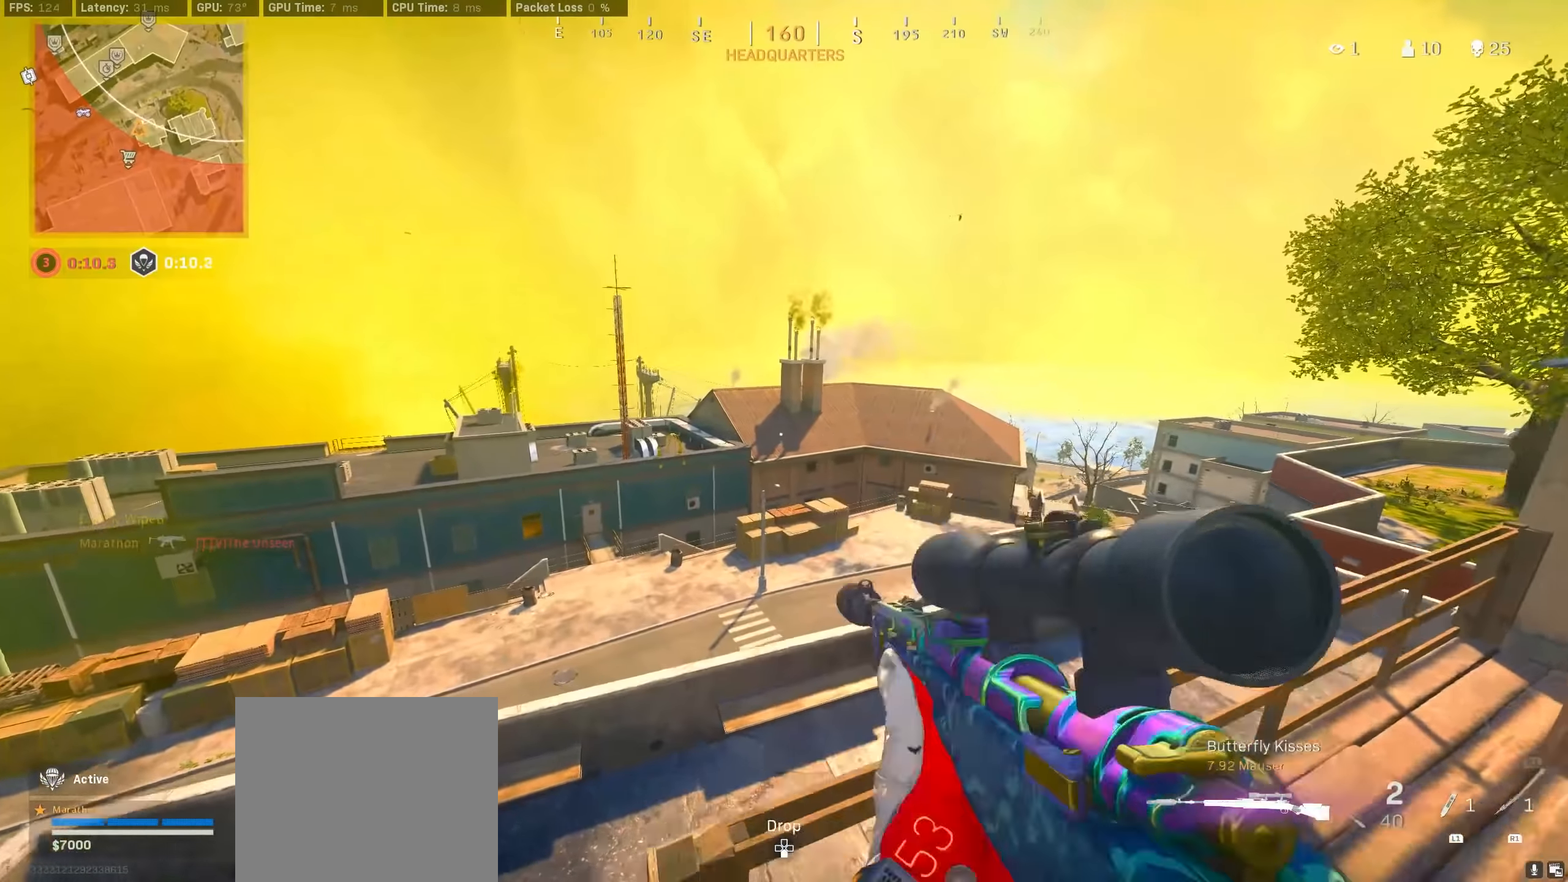
{"buttons": [], "left_stick": "left", "right_stick": "center", "events": [[17, "TRIANGLE", "up"], [150, "right_stick", "down-right"], [334, "right_stick", "center"], [467, "left_stick", "left"]]}
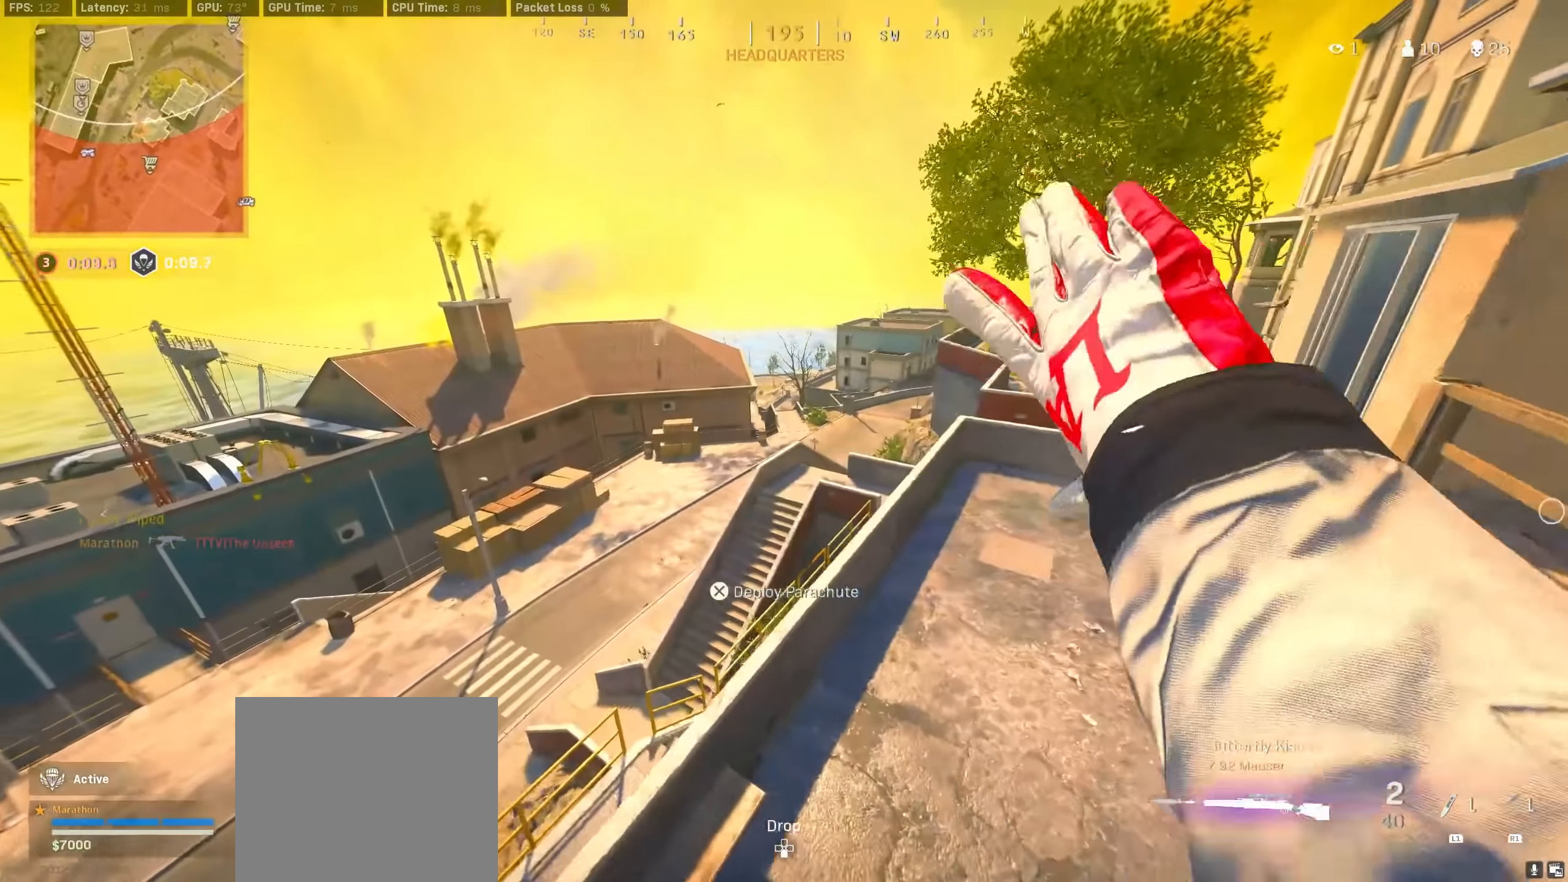
{"buttons": ["SQUARE"], "left_stick": "up", "right_stick": "center", "events": [[200, "left_stick", "up"], [200, "right_stick", "up-left"], [350, "right_stick", "center"], [434, "SQUARE", "down"]]}
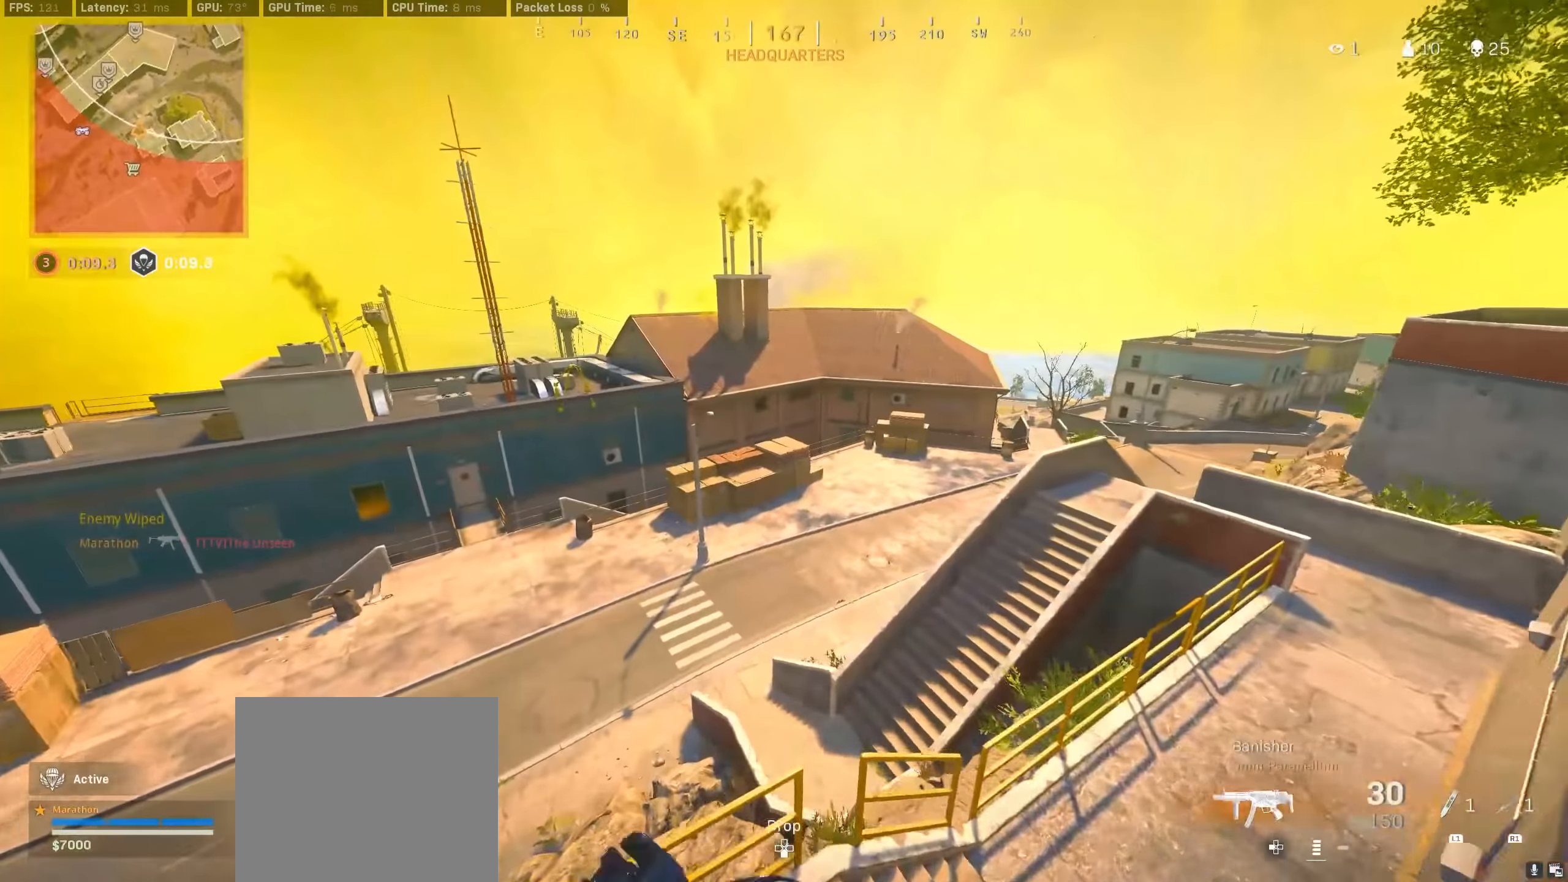
{"buttons": [], "left_stick": "up", "right_stick": "center", "events": [[100, "left_stick", "up-right"], [350, "SQUARE", "up"], [367, "right_stick", "left"], [384, "left_stick", "up"], [484, "right_stick", "center"]]}
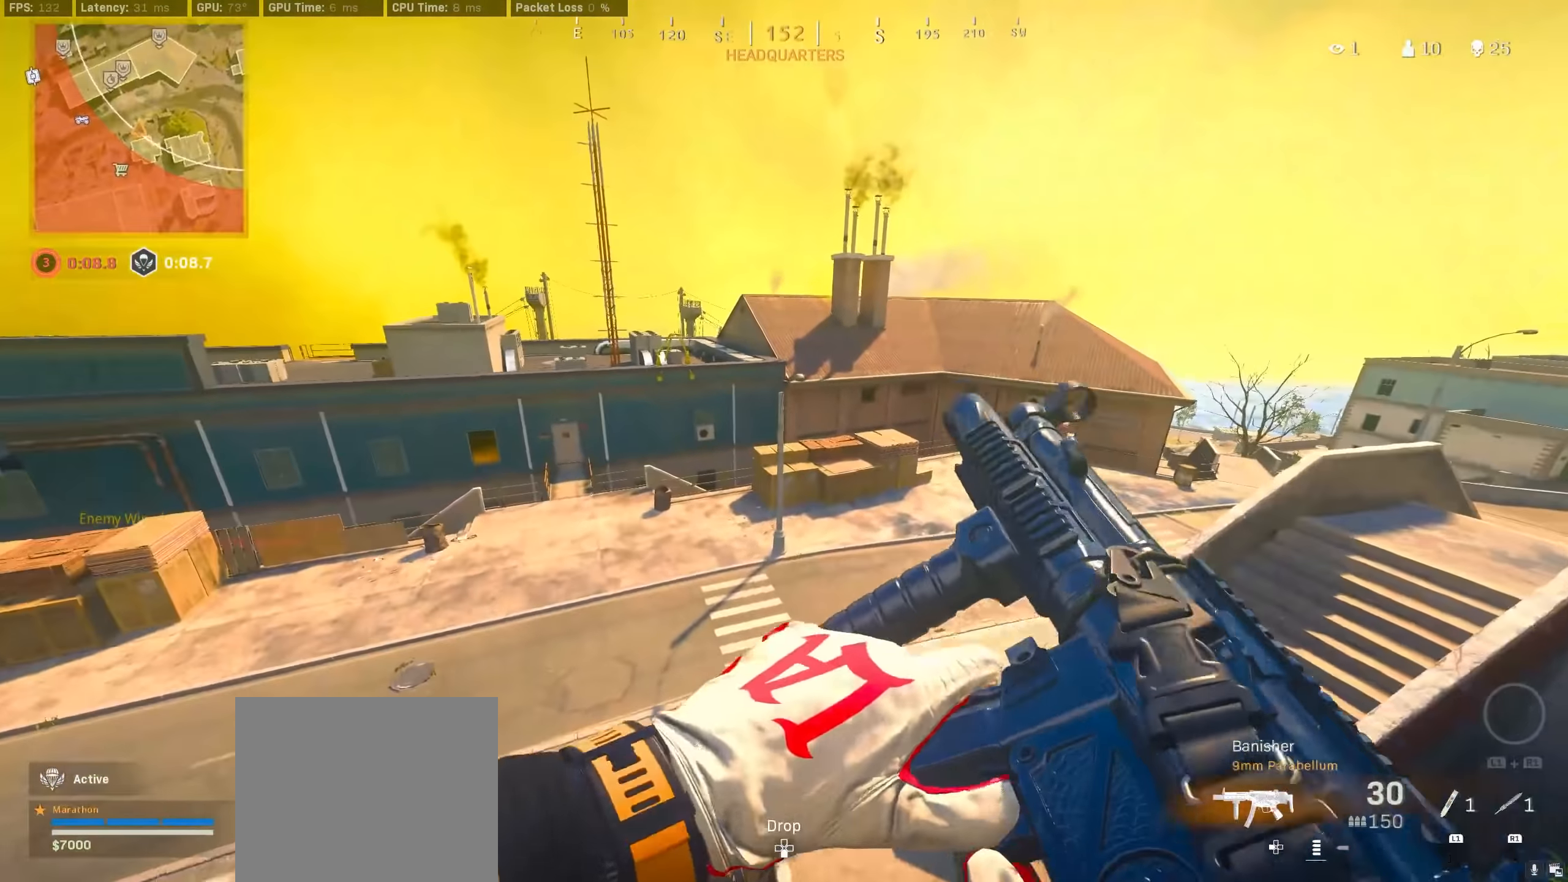
{"buttons": [], "left_stick": "up", "right_stick": "up", "events": [[500, "right_stick", "up"]]}
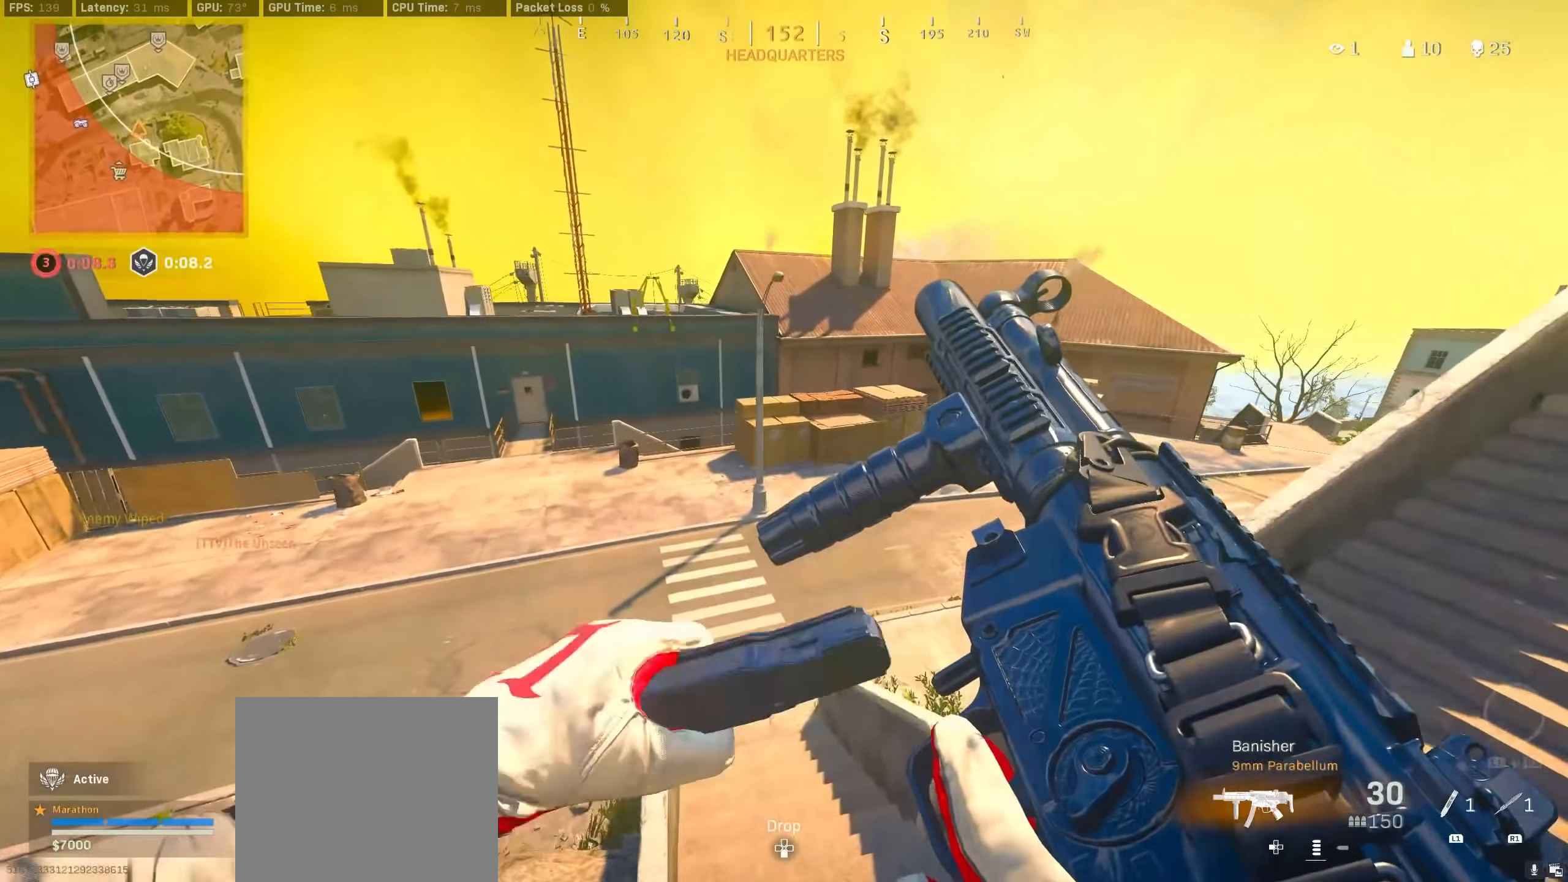
{"buttons": ["TRIANGLE"], "left_stick": "up", "right_stick": "center", "events": [[50, "right_stick", "up-left"], [267, "right_stick", "center"], [384, "TRIANGLE", "down"], [434, "TRIANGLE", "up"], [484, "TRIANGLE", "down"]]}
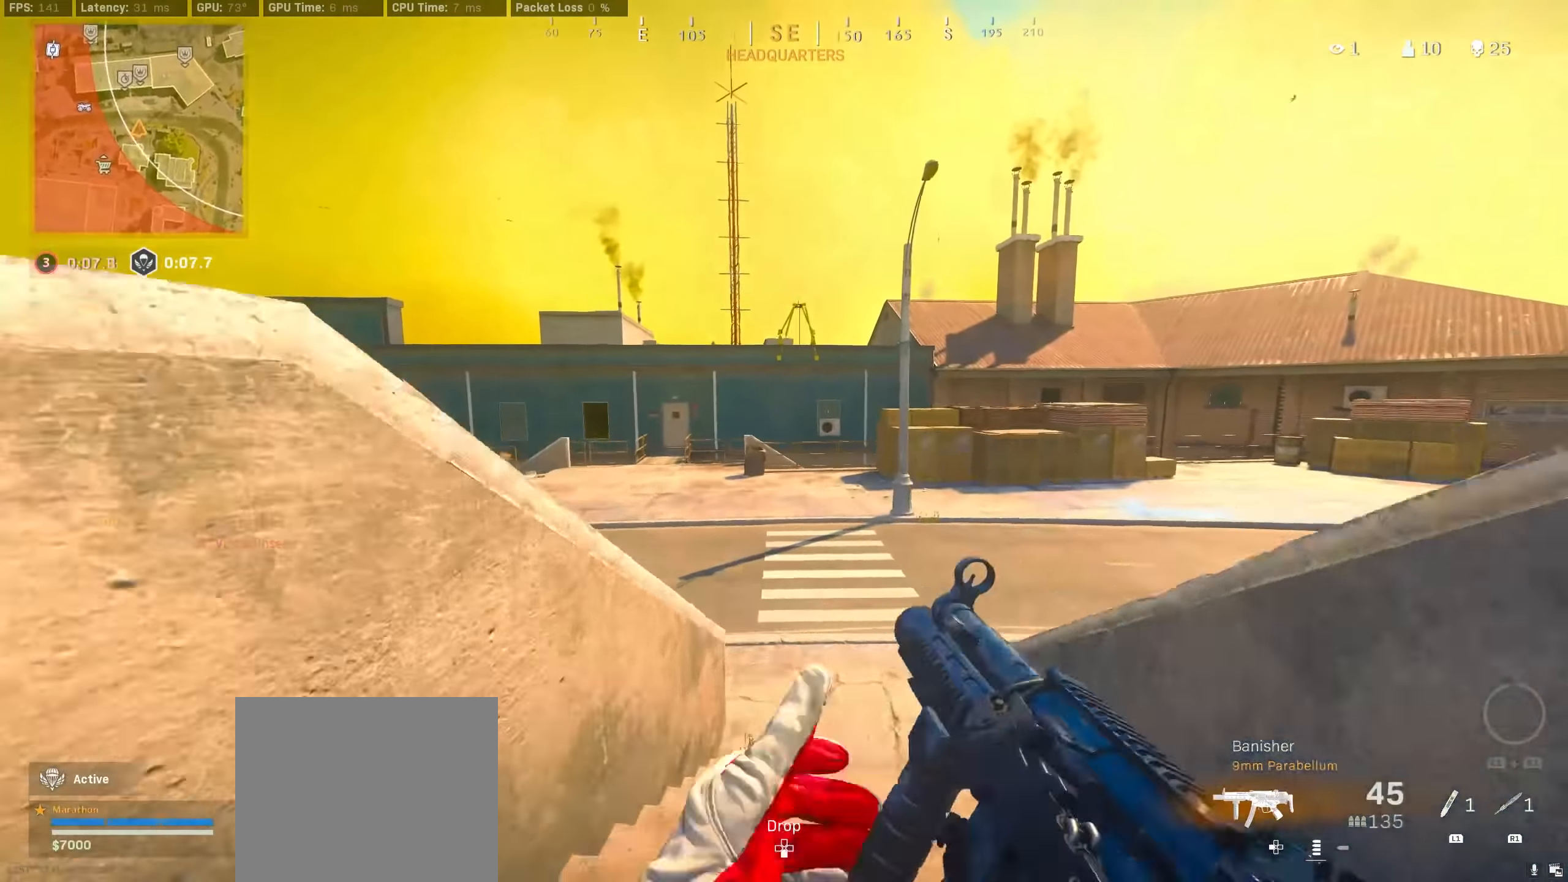
{"buttons": [], "left_stick": "up", "right_stick": "center", "events": [[67, "TRIANGLE", "up"], [117, "TRIANGLE", "down"], [183, "TRIANGLE", "up"], [317, "TRIANGLE", "down"], [400, "TRIANGLE", "up"]]}
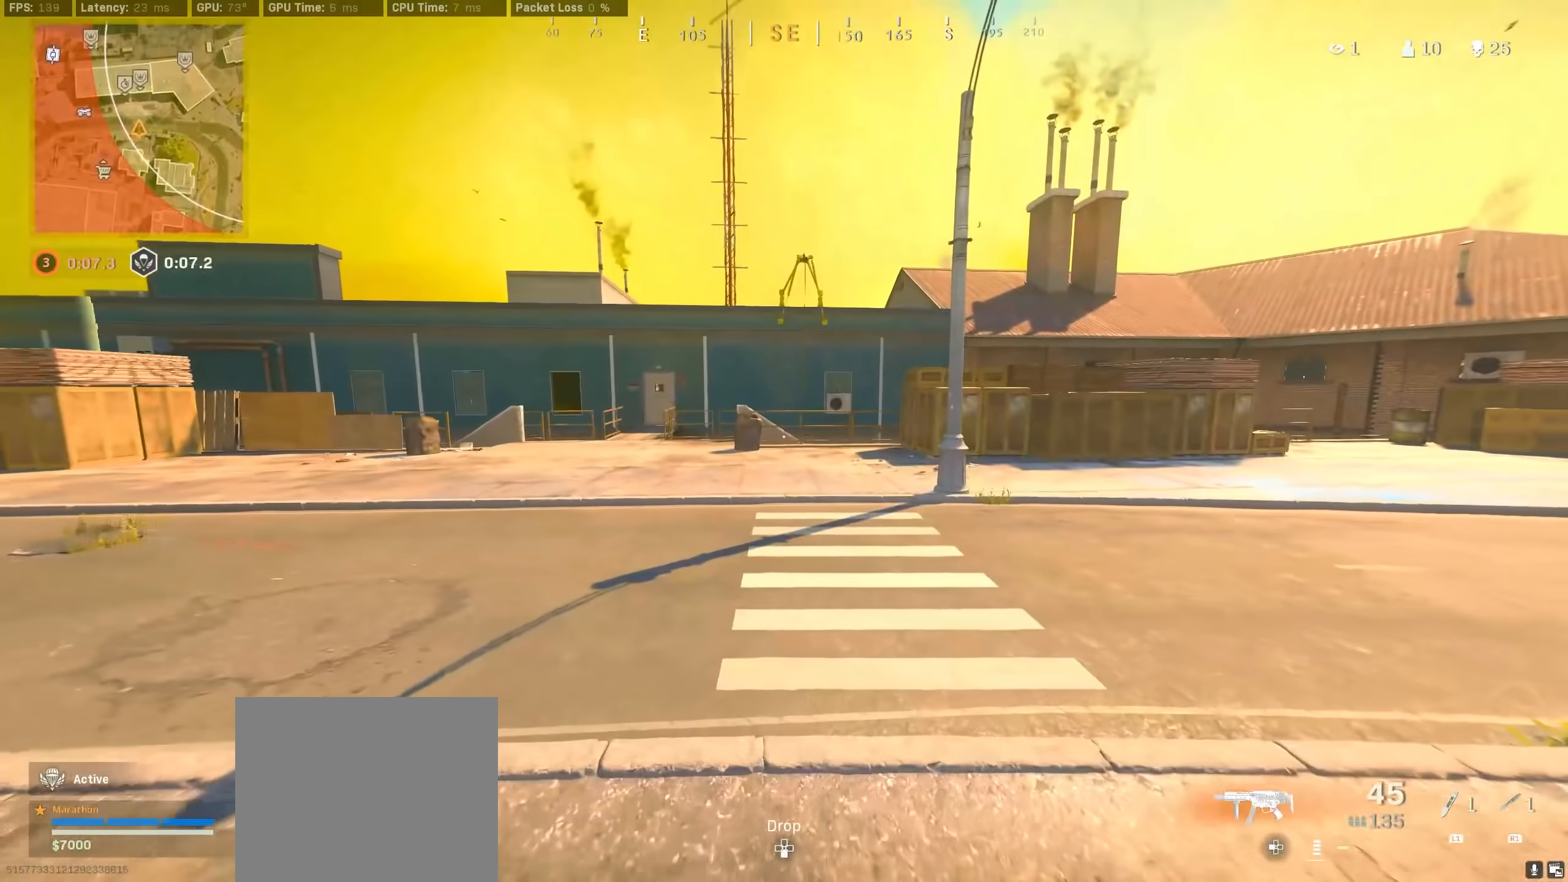
{"buttons": ["CROSS"], "left_stick": "up", "right_stick": "left", "events": [[150, "R3", "down"], [150, "right_stick", "up-right"], [267, "right_stick", "center"], [333, "R3", "up"], [350, "right_stick", "left"], [400, "R3", "down"], [450, "CROSS", "down"], [467, "R3", "up"]]}
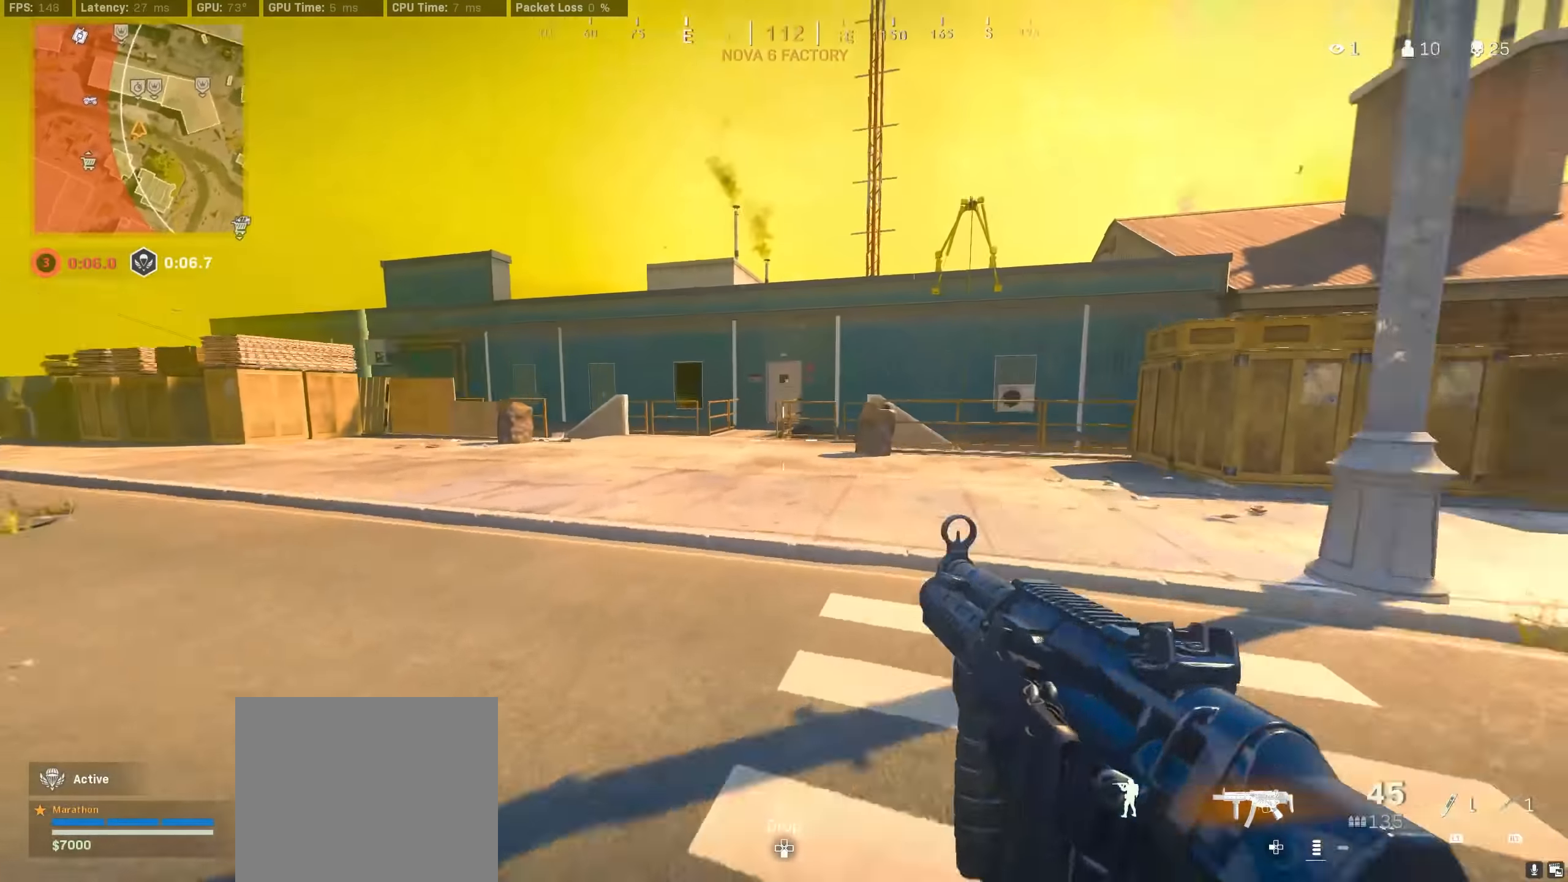
{"buttons": ["TRIANGLE"], "left_stick": "up", "right_stick": "center", "events": [[50, "CROSS", "up"], [50, "right_stick", "center"], [117, "TRIANGLE", "down"], [167, "TRIANGLE", "up"], [233, "TRIANGLE", "down"], [317, "TRIANGLE", "up"], [383, "TRIANGLE", "down"], [433, "TRIANGLE", "up"], [483, "TRIANGLE", "down"]]}
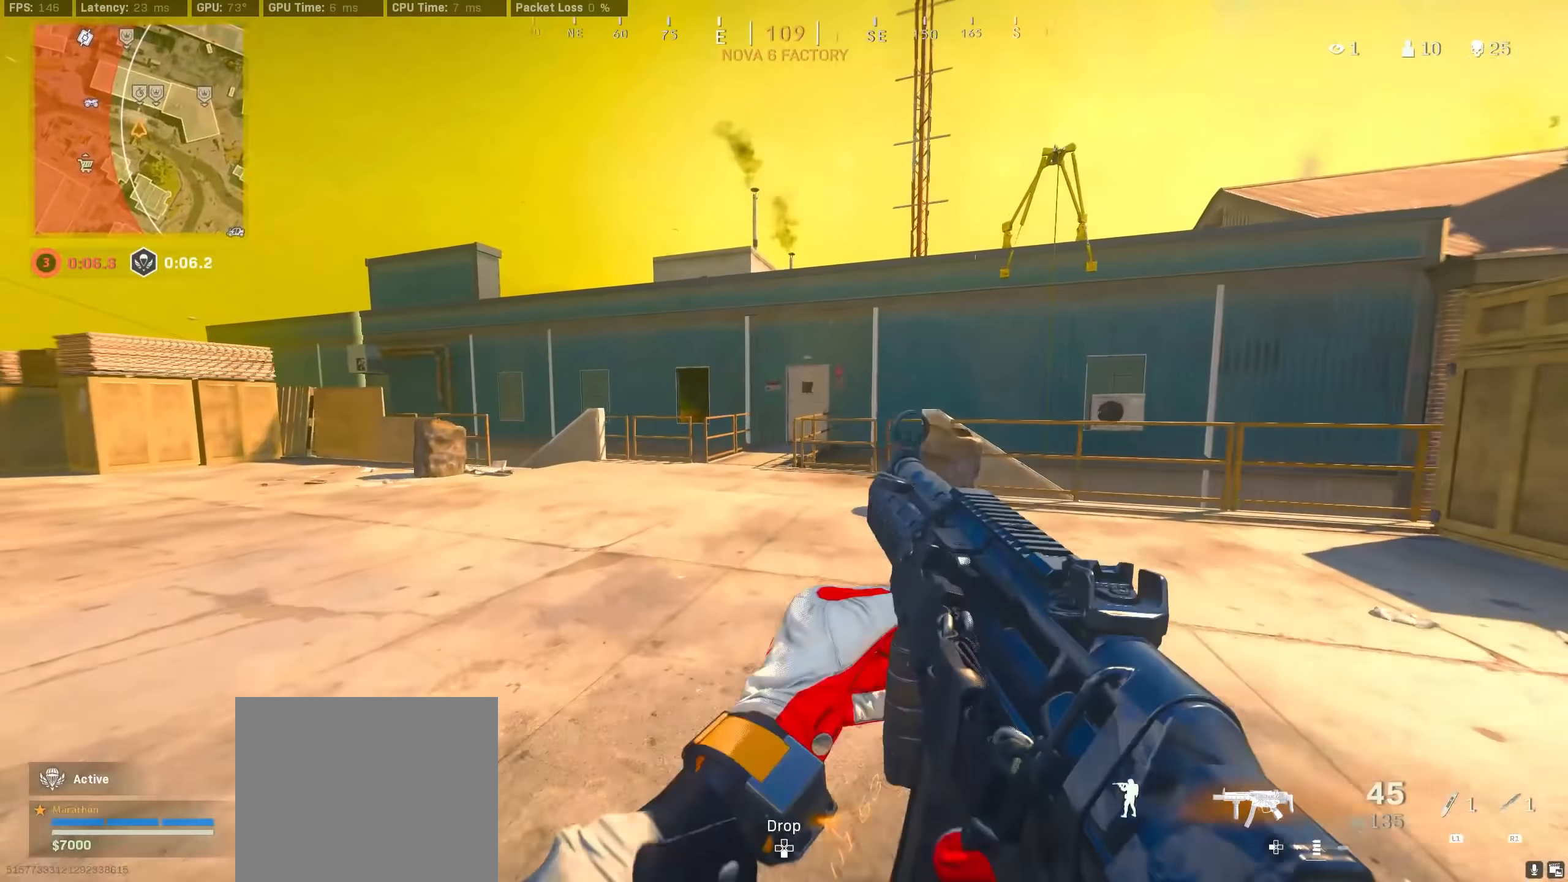
{"buttons": [], "left_stick": "up", "right_stick": "left", "events": [[67, "TRIANGLE", "up"], [200, "right_stick", "right"], [283, "R3", "down"], [417, "right_stick", "center"], [467, "R3", "up"], [483, "right_stick", "left"]]}
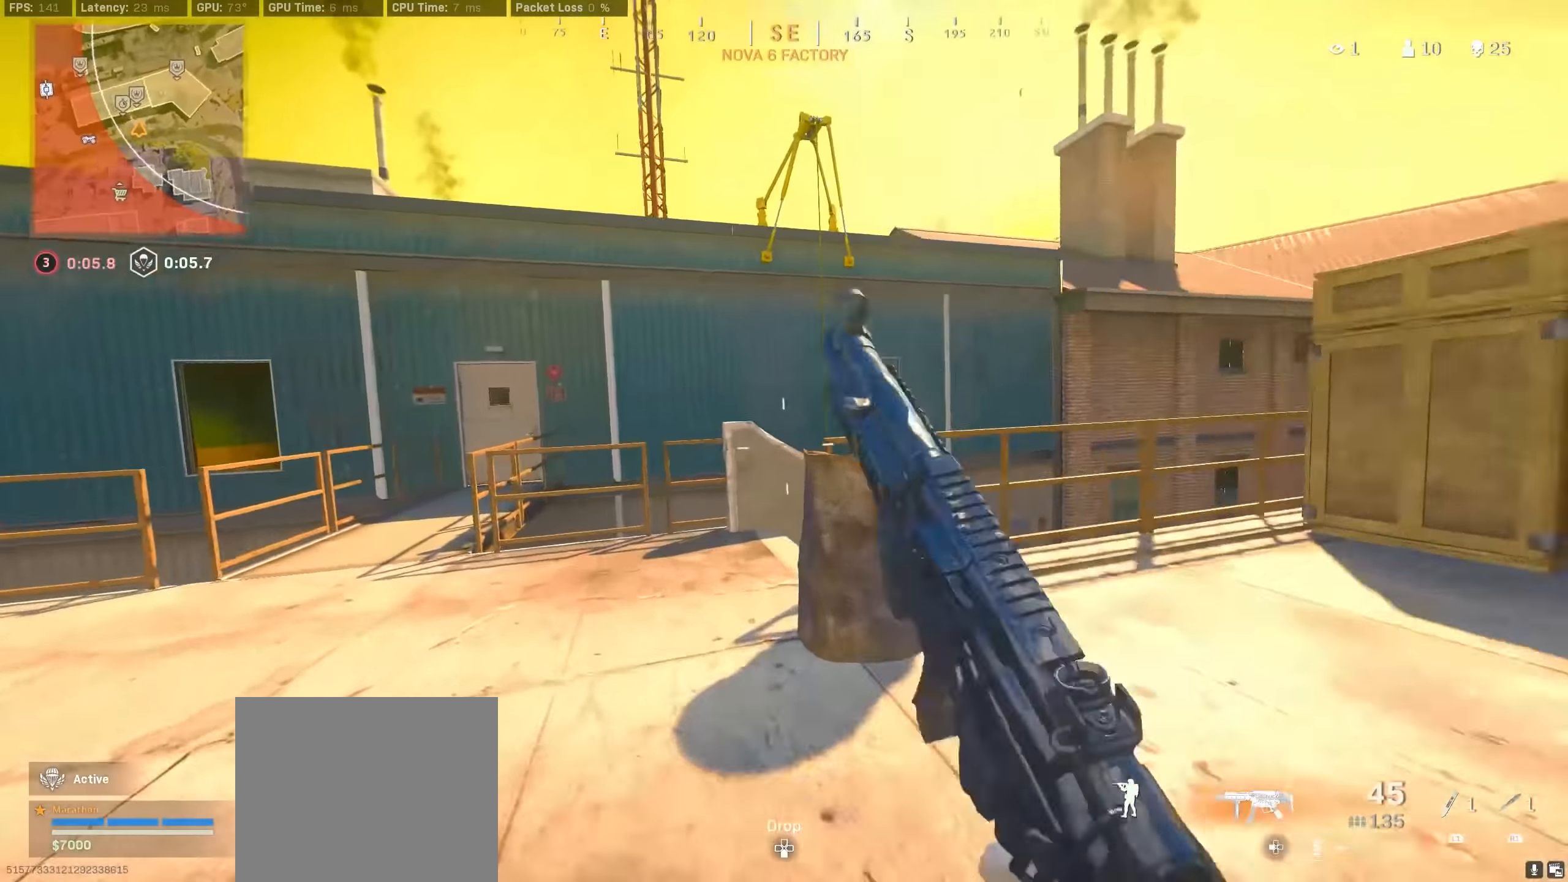
{"buttons": [], "left_stick": "up", "right_stick": "right", "events": [[33, "left_stick", "up-left"], [67, "R3", "down"], [133, "CROSS", "down"], [150, "R3", "up"], [217, "CROSS", "up"], [283, "right_stick", "center"], [417, "right_stick", "right"], [483, "left_stick", "up"]]}
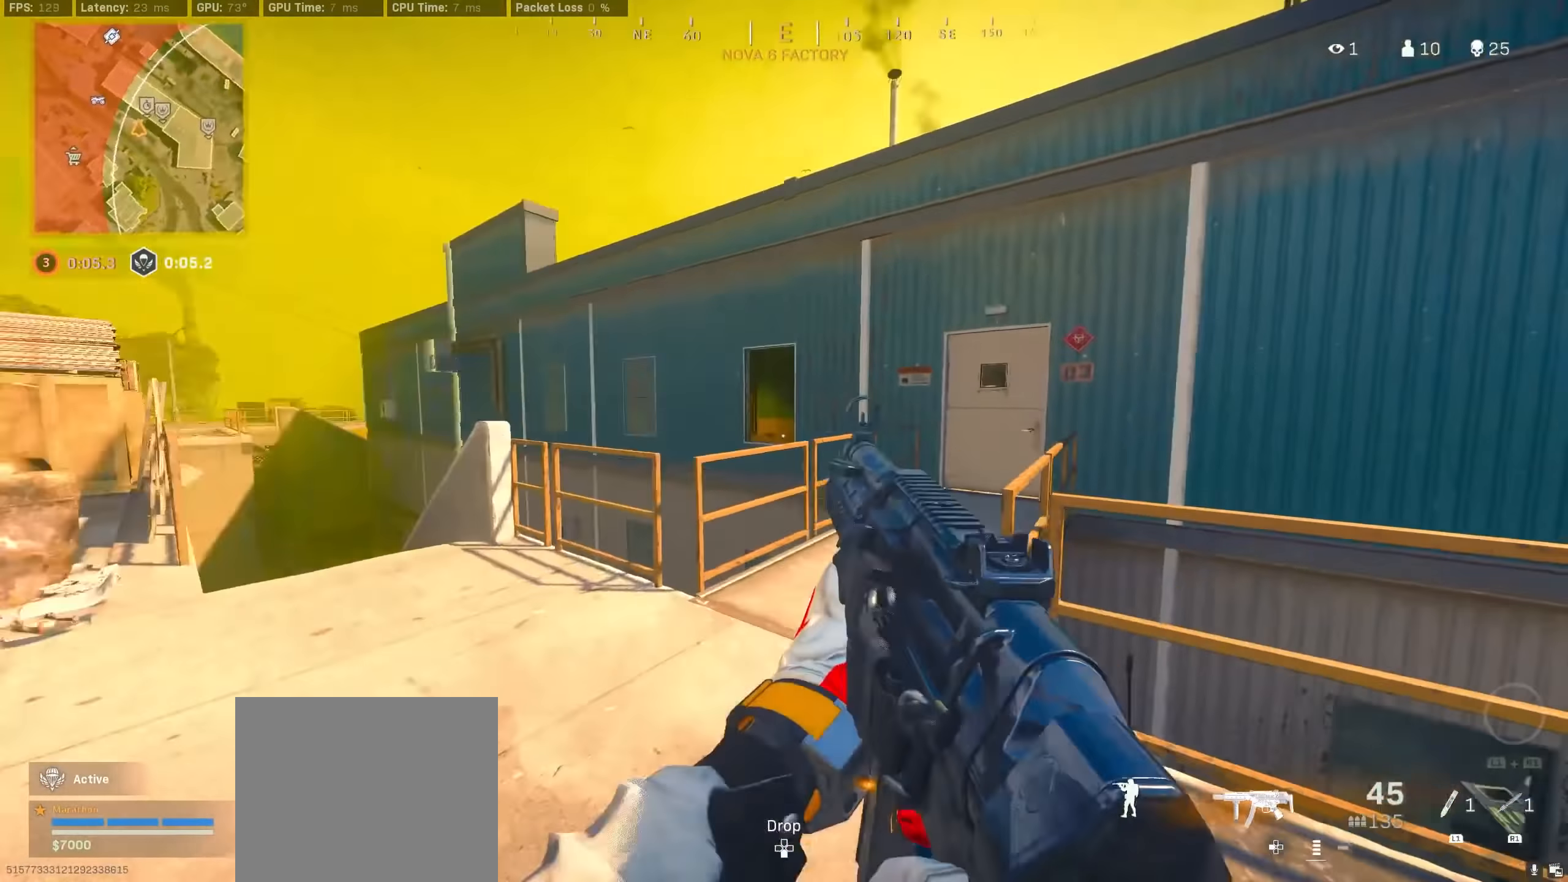
{"buttons": ["CROSS"], "left_stick": "up", "right_stick": "center", "events": [[100, "R3", "down"], [167, "right_stick", "center"], [300, "R3", "up"], [367, "R3", "down"], [450, "CROSS", "down"], [450, "R3", "up"], [450, "right_stick", "right"], [500, "right_stick", "center"]]}